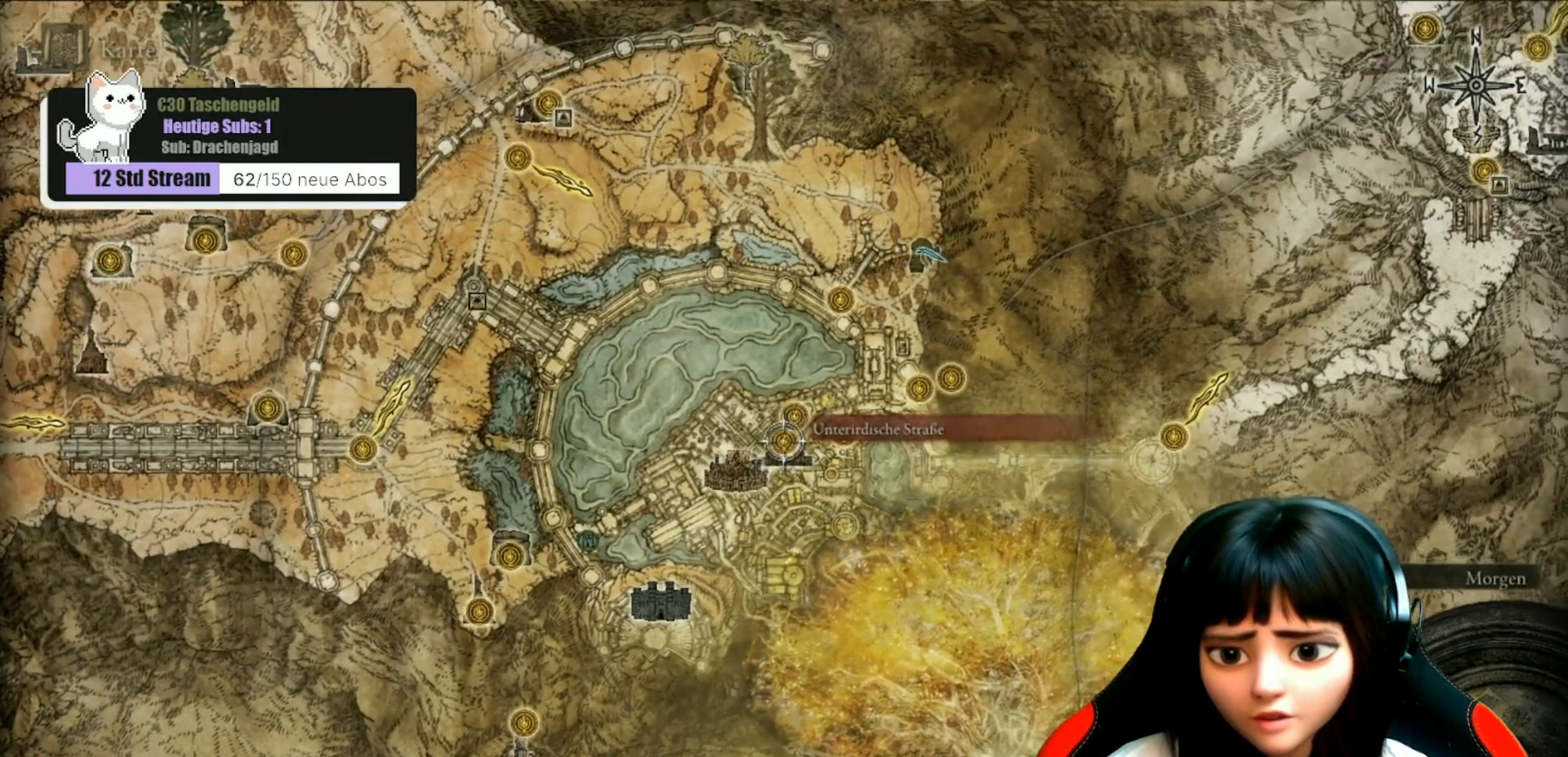
Gameplay with a controller (Xbox layout); each line is a JSON object with the inputs held at the frame after it. "events" lists button and stick changes between this image and that frame as [ms after this image, input, new state], when the widget could be followed in between.
{"buttons": [], "left_stick": "up-left", "right_stick": "center", "events": [[267, "left_stick", "up-left"]]}
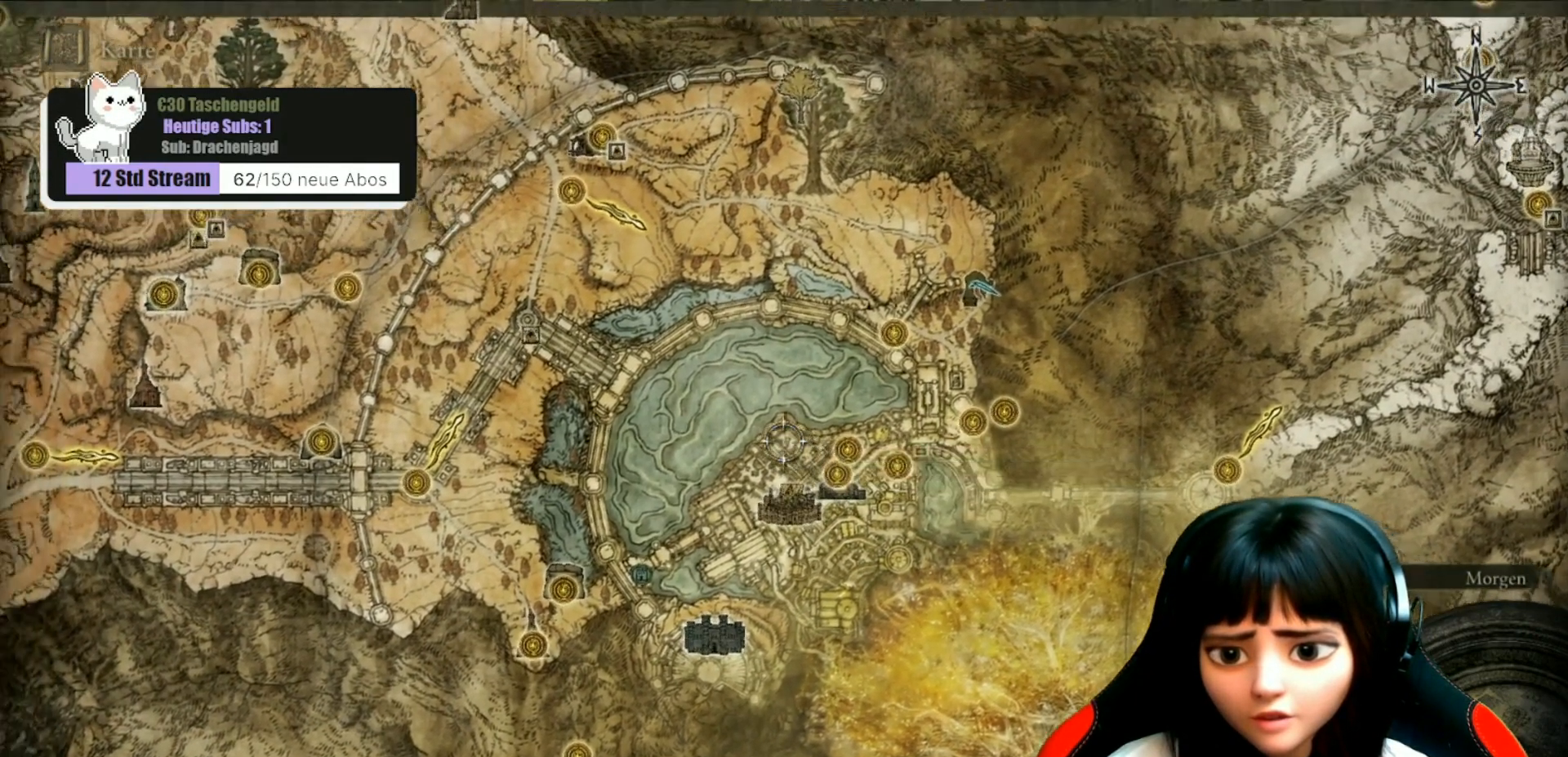
{"buttons": [], "left_stick": "up-left", "right_stick": "center", "events": []}
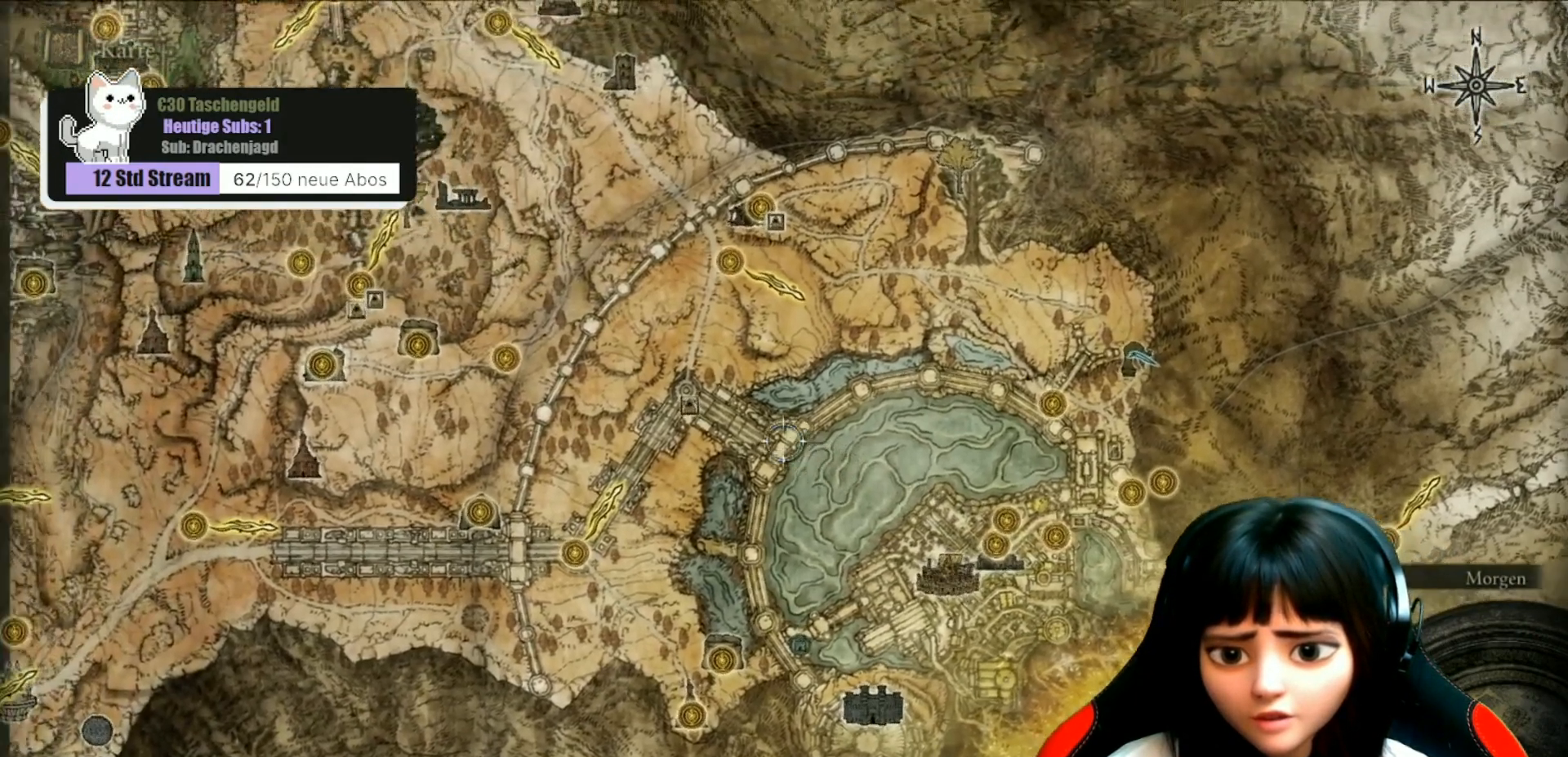
{"buttons": [], "left_stick": "center", "right_stick": "center", "events": [[300, "left_stick", "center"]]}
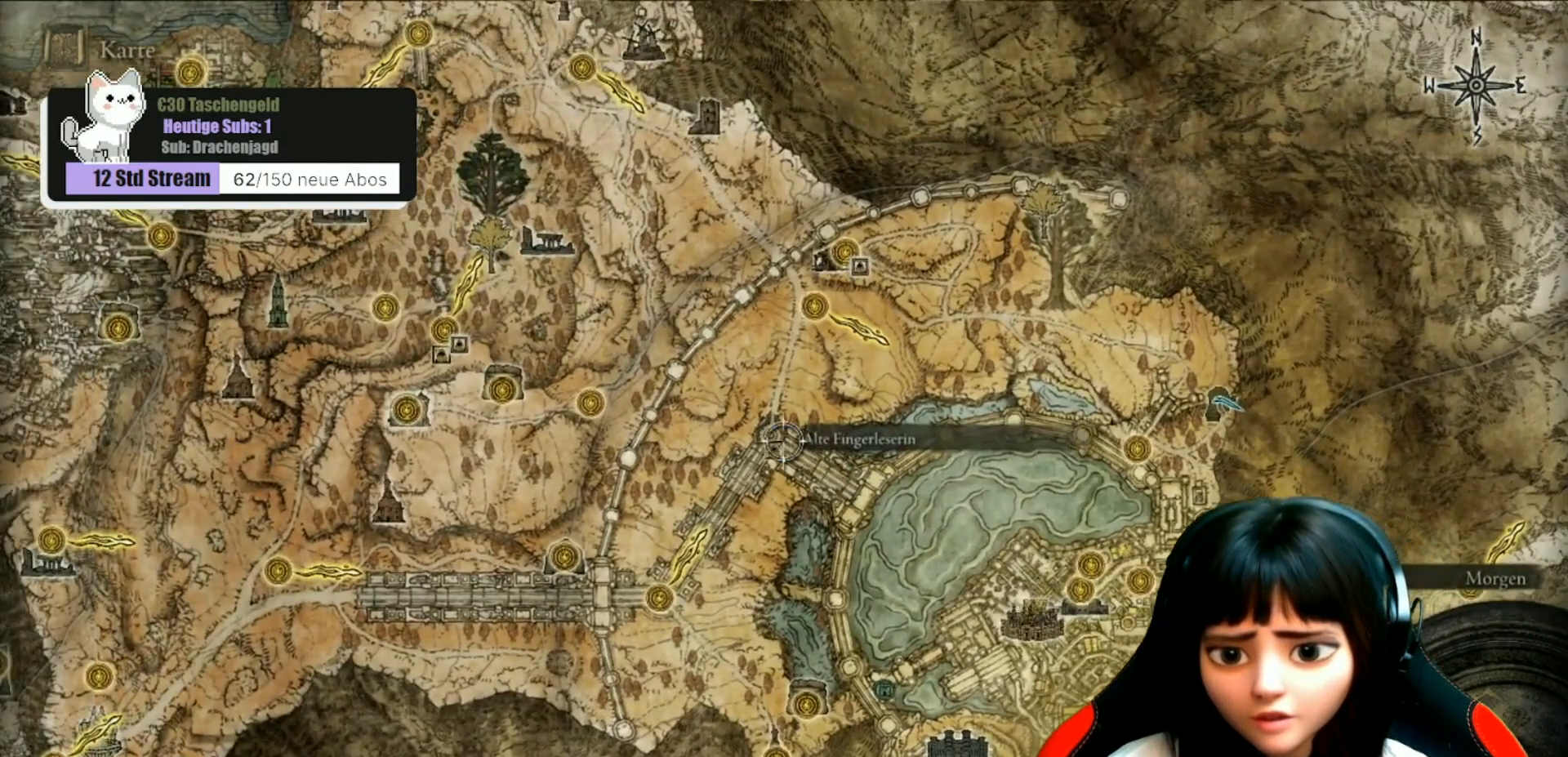
{"buttons": [], "left_stick": "center", "right_stick": "center", "events": []}
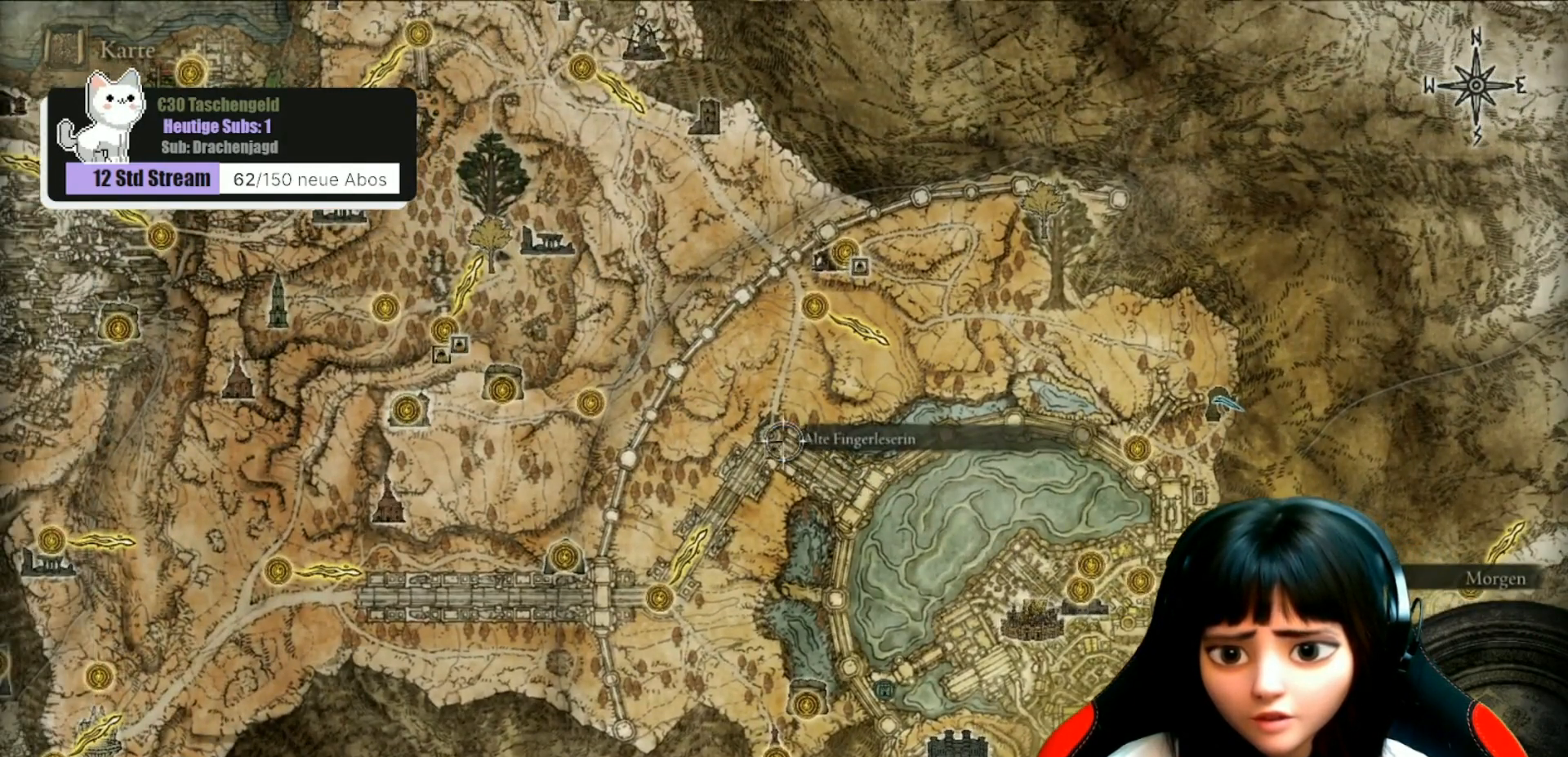
{"buttons": [], "left_stick": "right", "right_stick": "center", "events": [[333, "left_stick", "up-right"], [500, "left_stick", "right"]]}
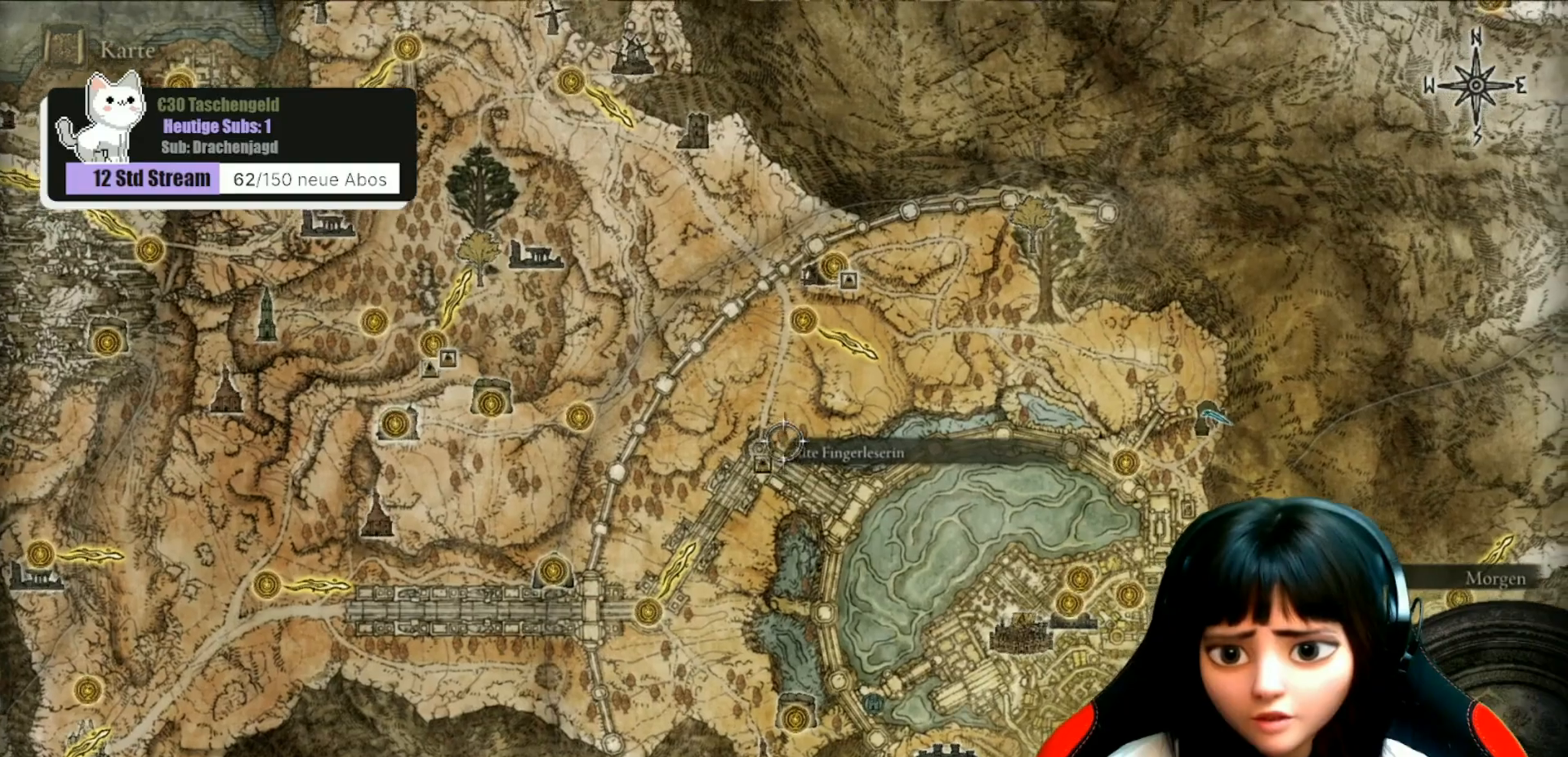
{"buttons": [], "left_stick": "right", "right_stick": "center", "events": []}
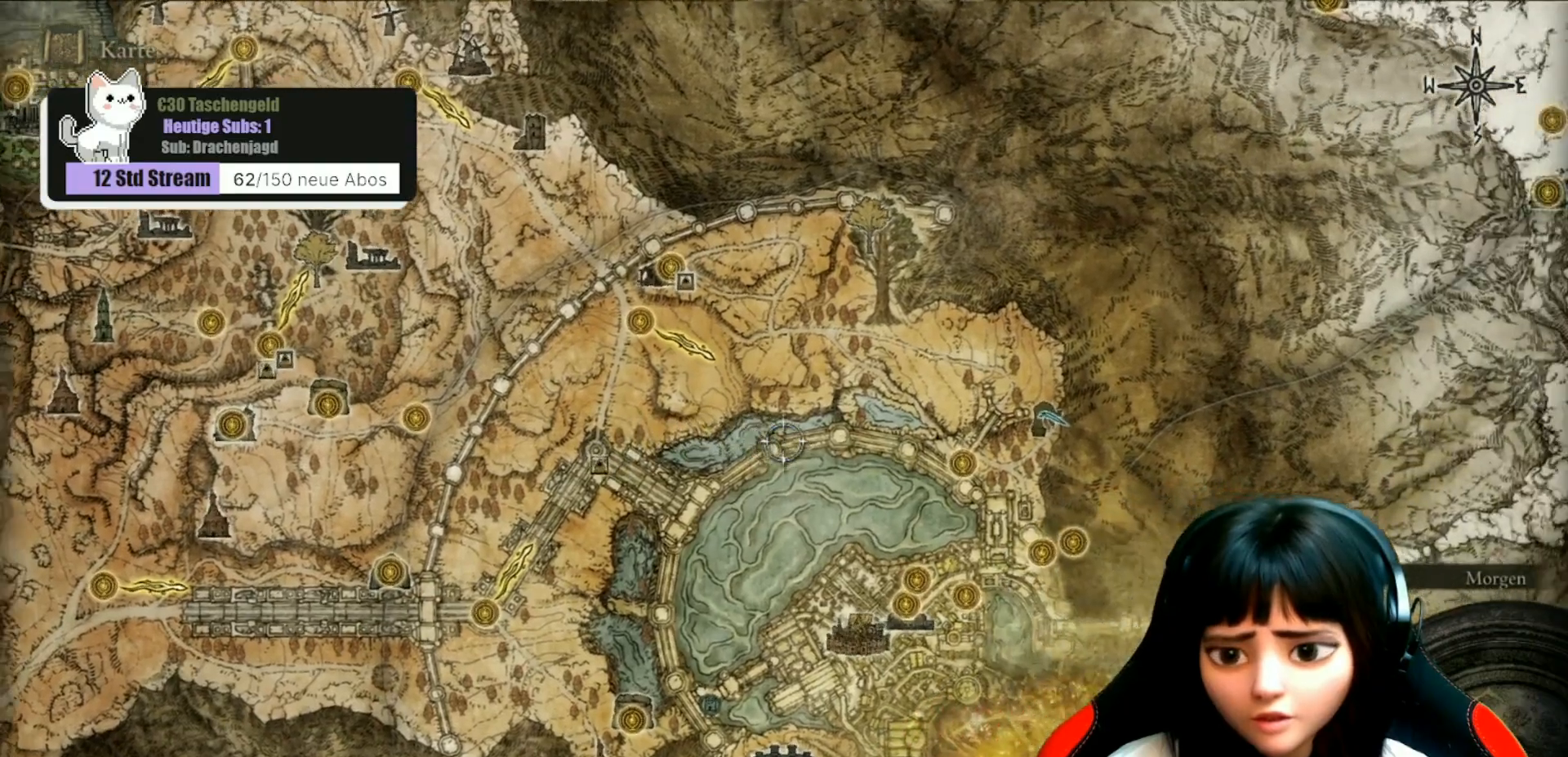
{"buttons": [], "left_stick": "right", "right_stick": "center", "events": []}
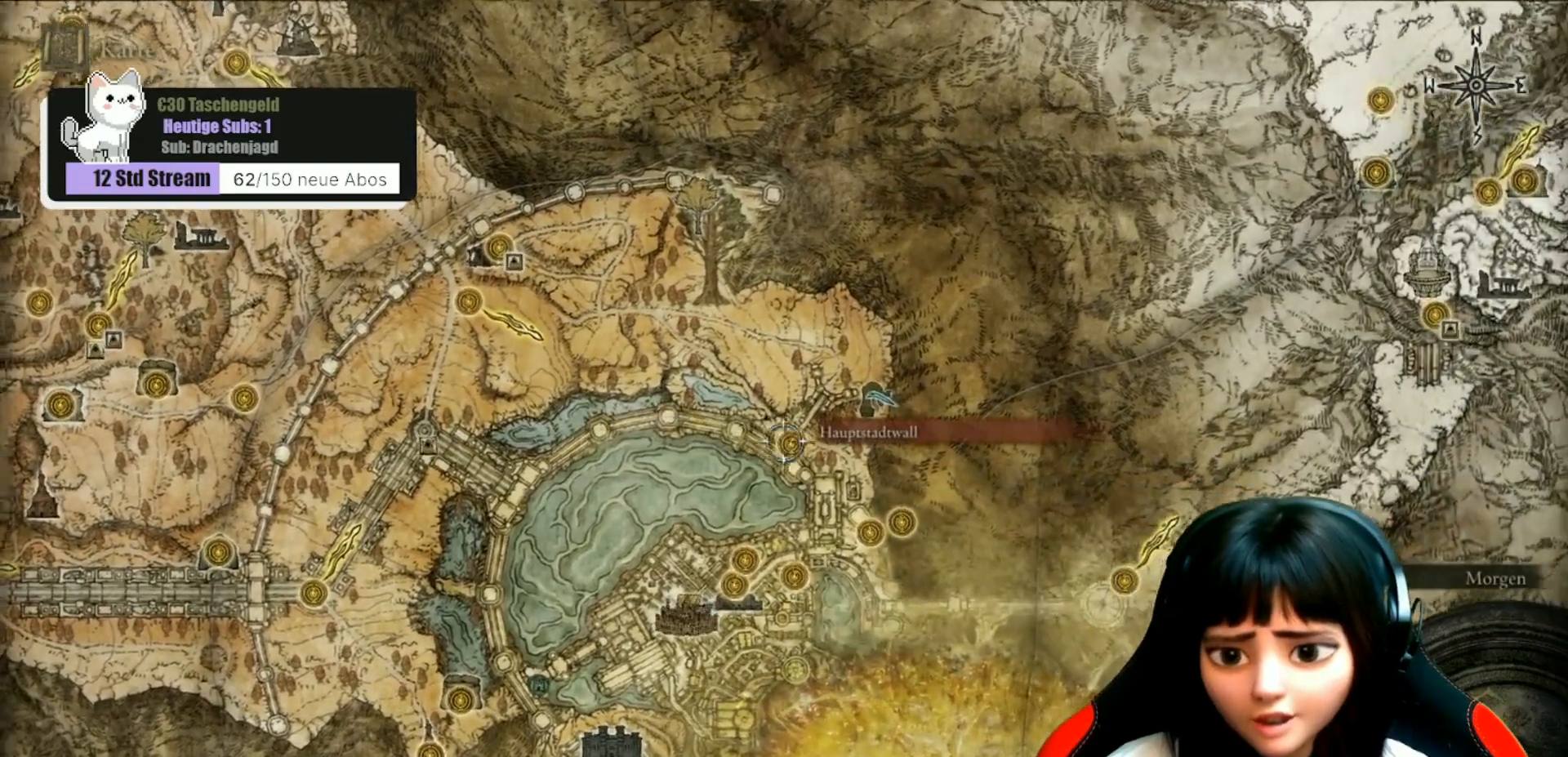
{"buttons": [], "left_stick": "down-left", "right_stick": "center", "events": [[33, "left_stick", "center"], [367, "left_stick", "down-left"]]}
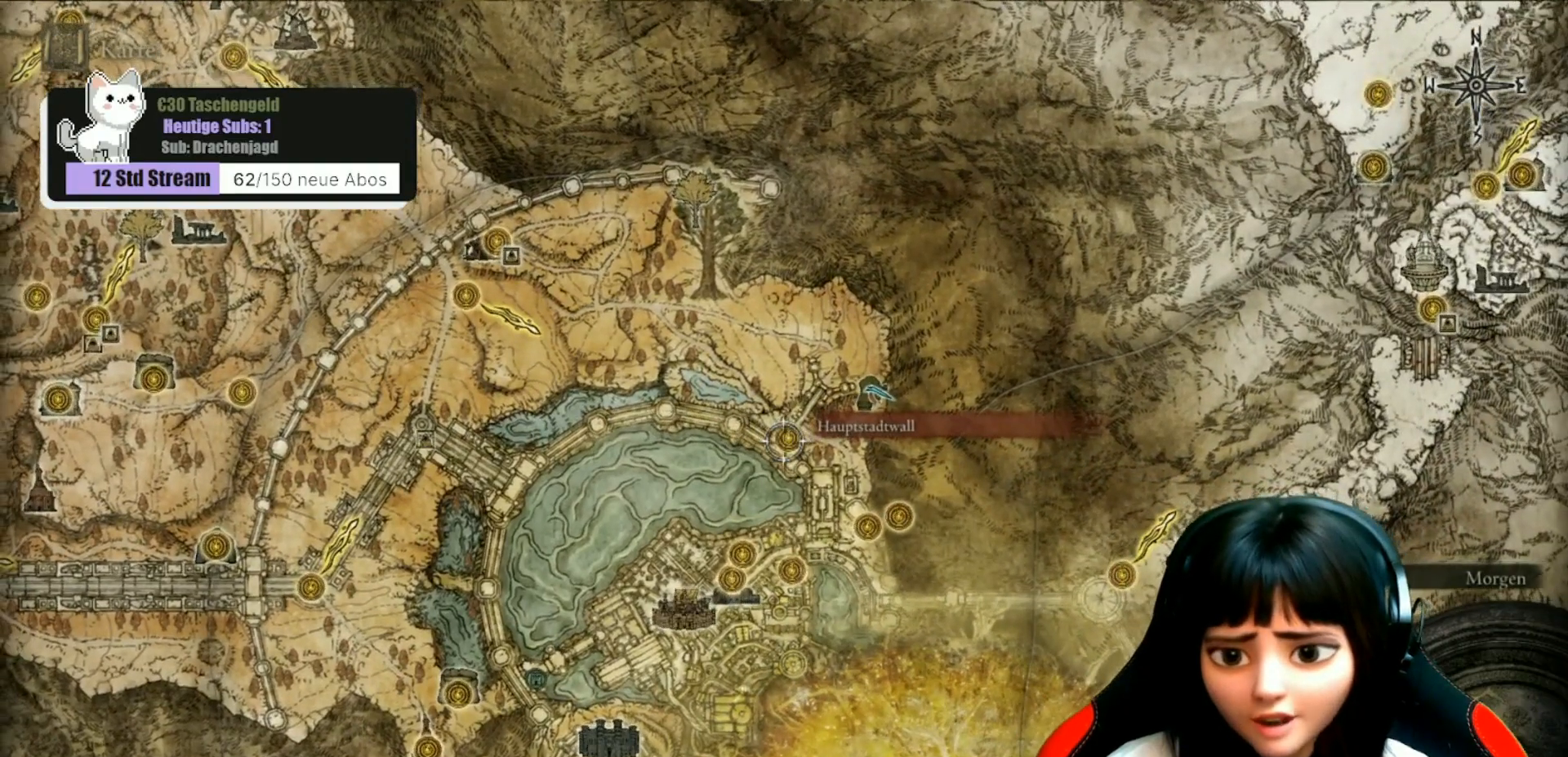
{"buttons": [], "left_stick": "down-left", "right_stick": "center", "events": []}
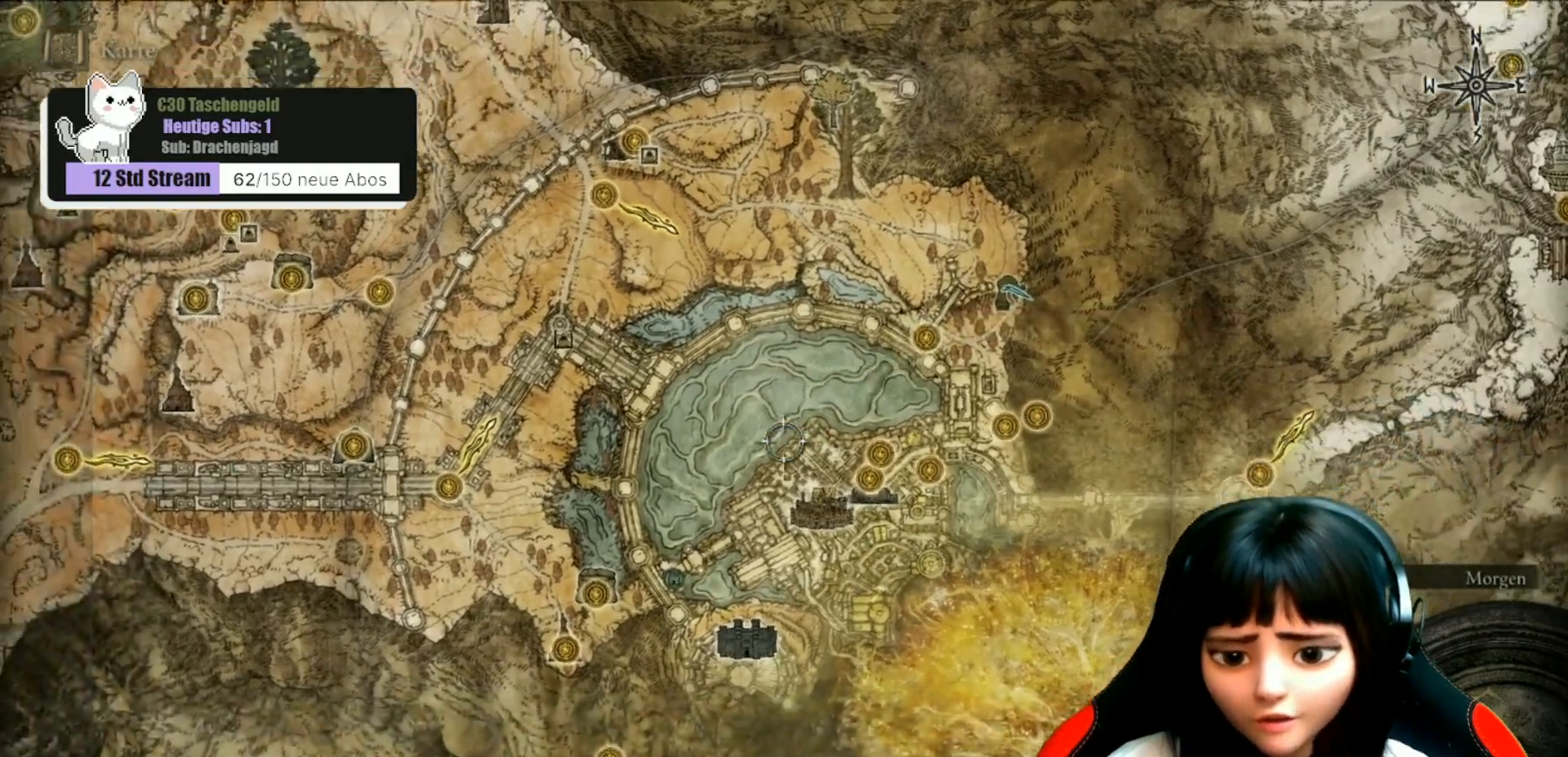
{"buttons": [], "left_stick": "down-left", "right_stick": "center", "events": []}
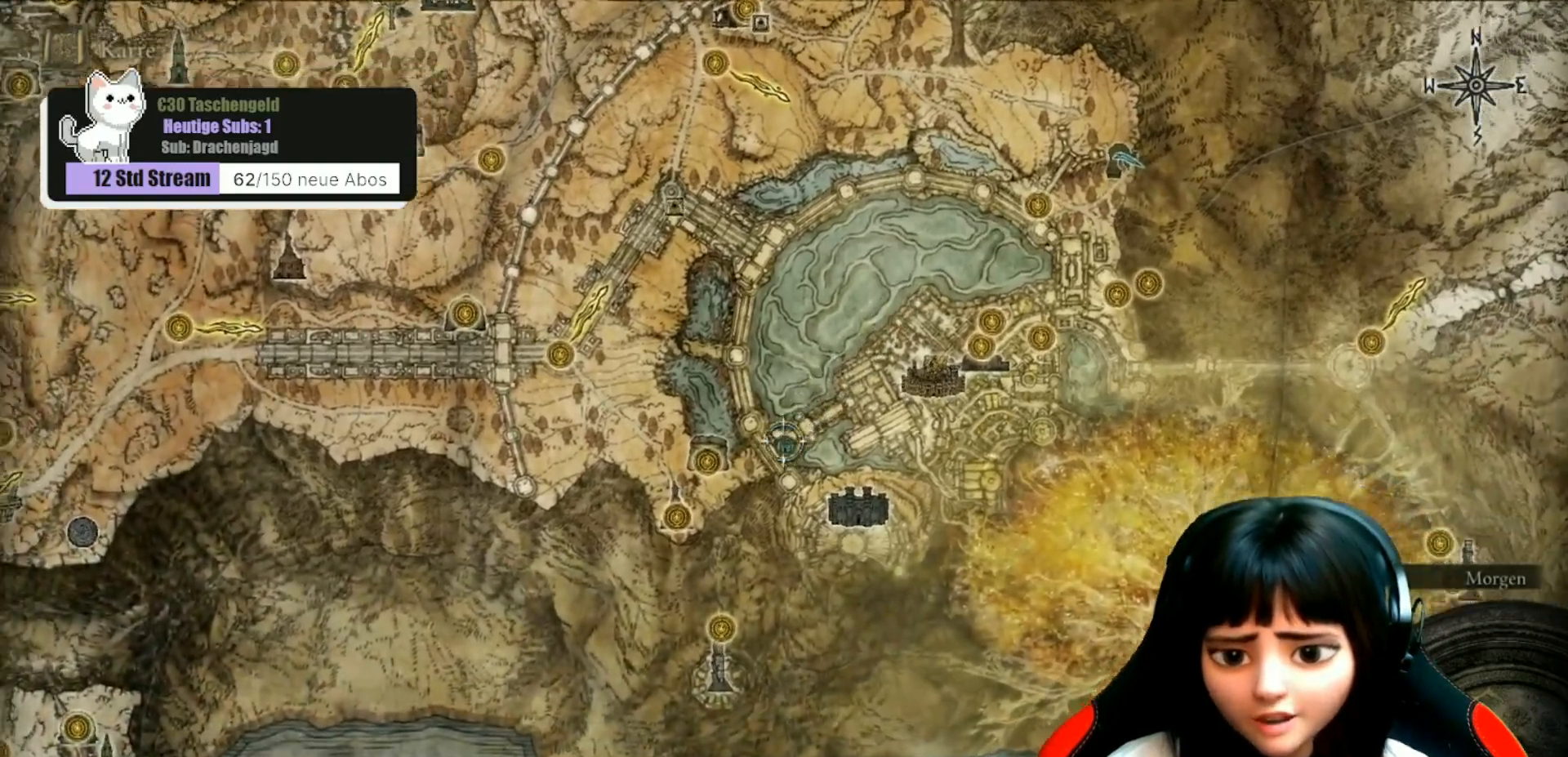
{"buttons": [], "left_stick": "up-left", "right_stick": "center", "events": [[200, "left_stick", "center"], [433, "left_stick", "up-left"]]}
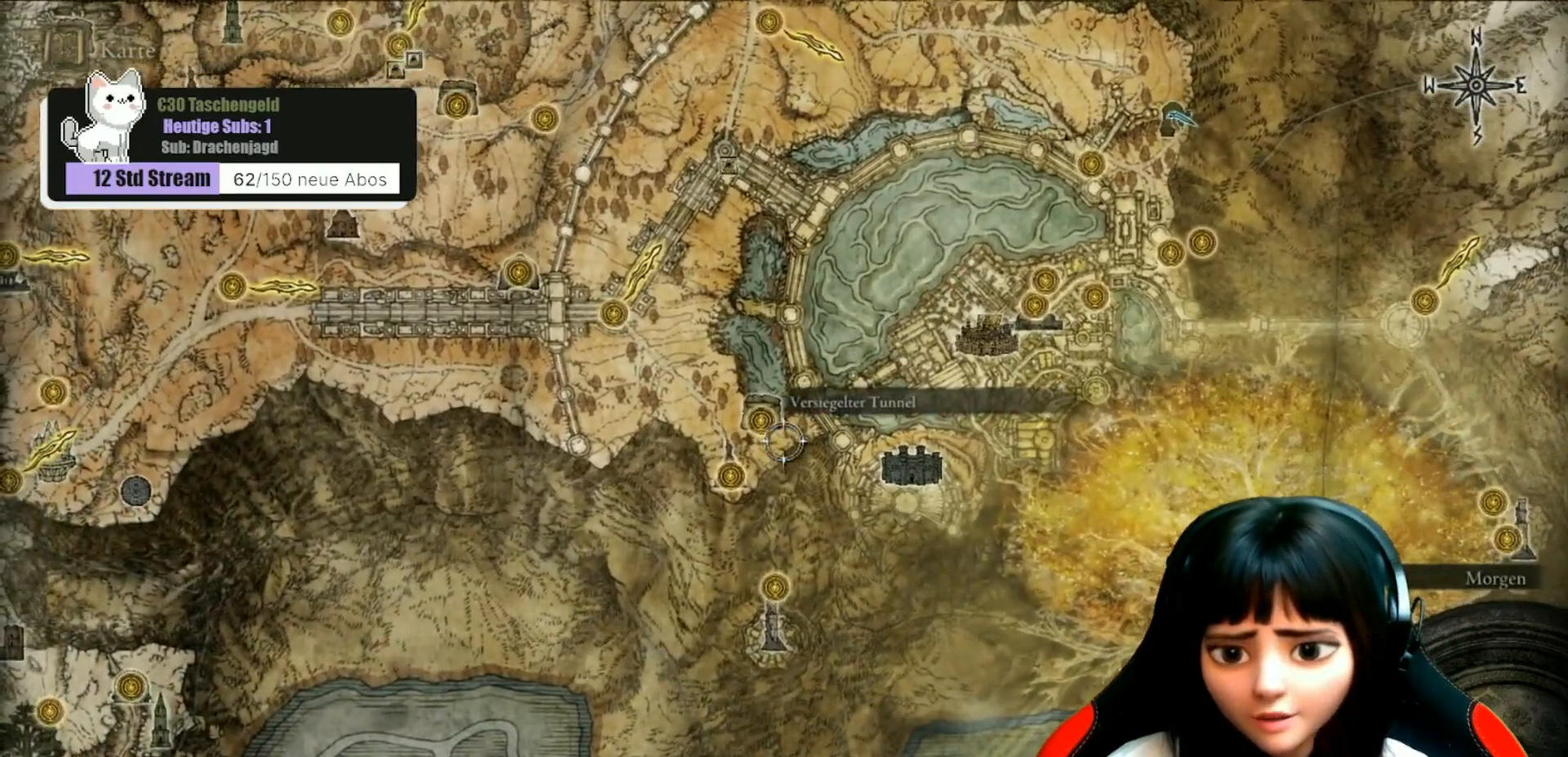
{"buttons": [], "left_stick": "up-left", "right_stick": "center", "events": []}
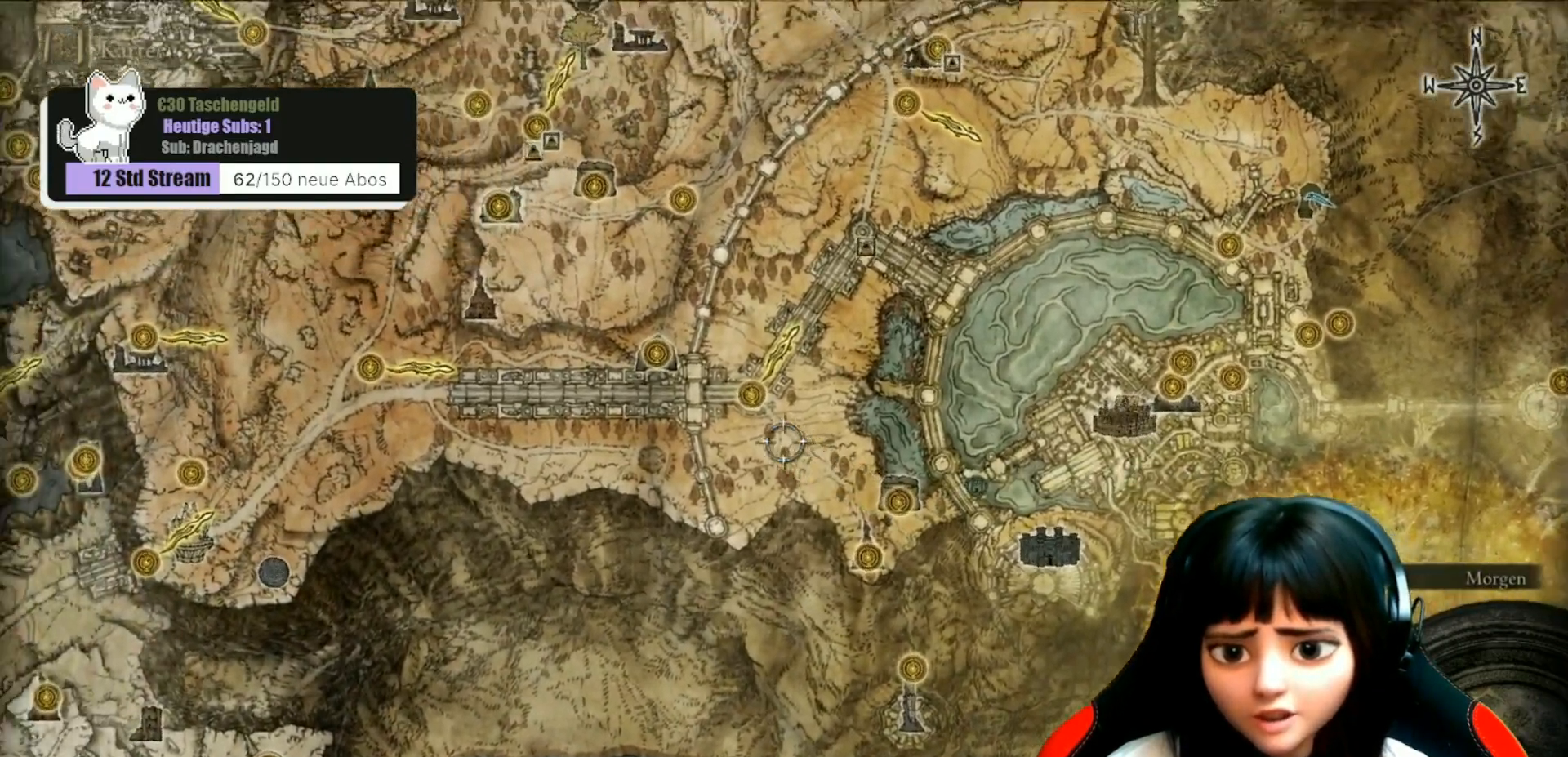
{"buttons": [], "left_stick": "center", "right_stick": "center", "events": [[167, "left_stick", "center"]]}
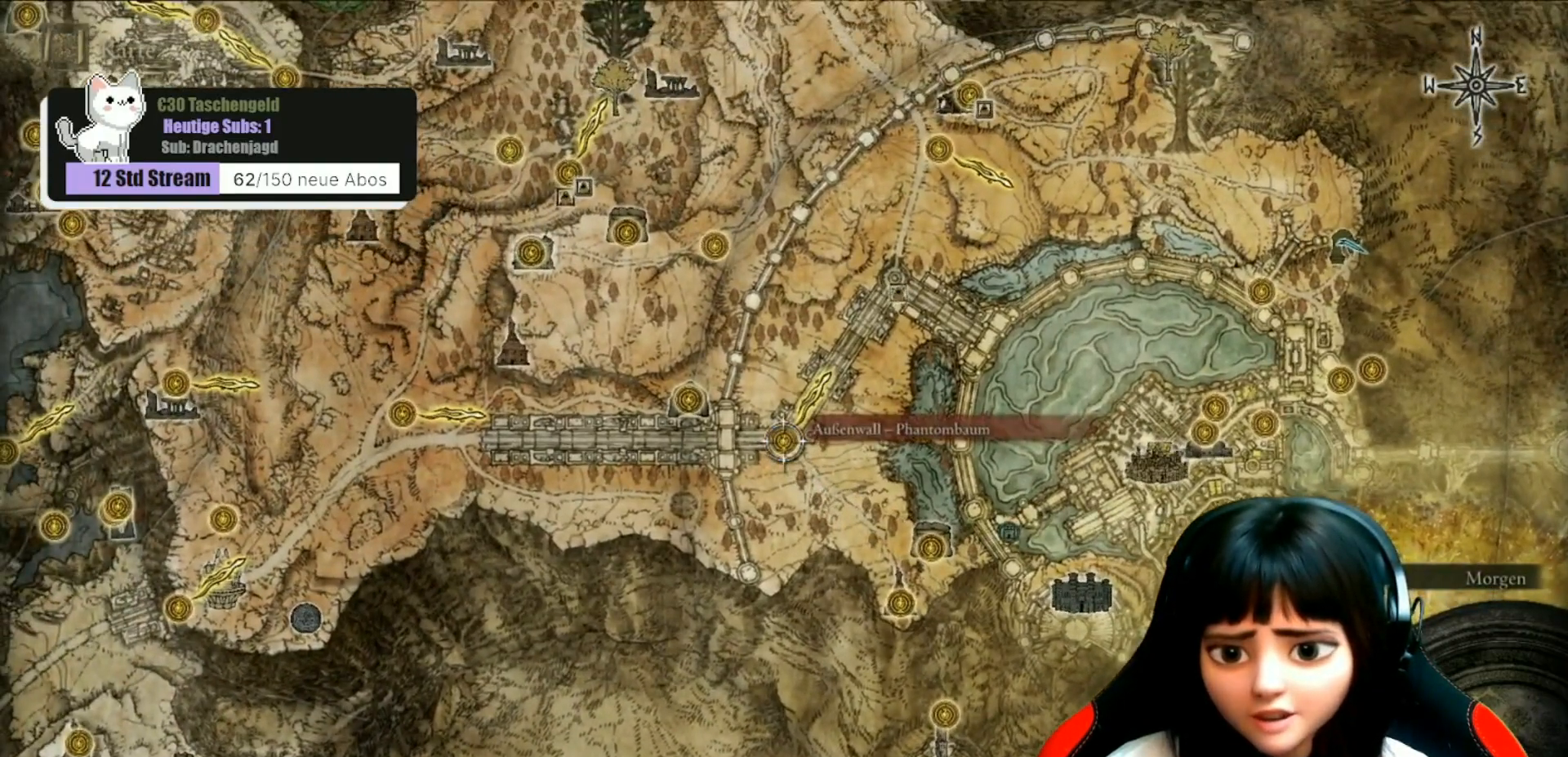
{"buttons": [], "left_stick": "up-right", "right_stick": "center", "events": [[300, "left_stick", "right"], [433, "left_stick", "up-right"]]}
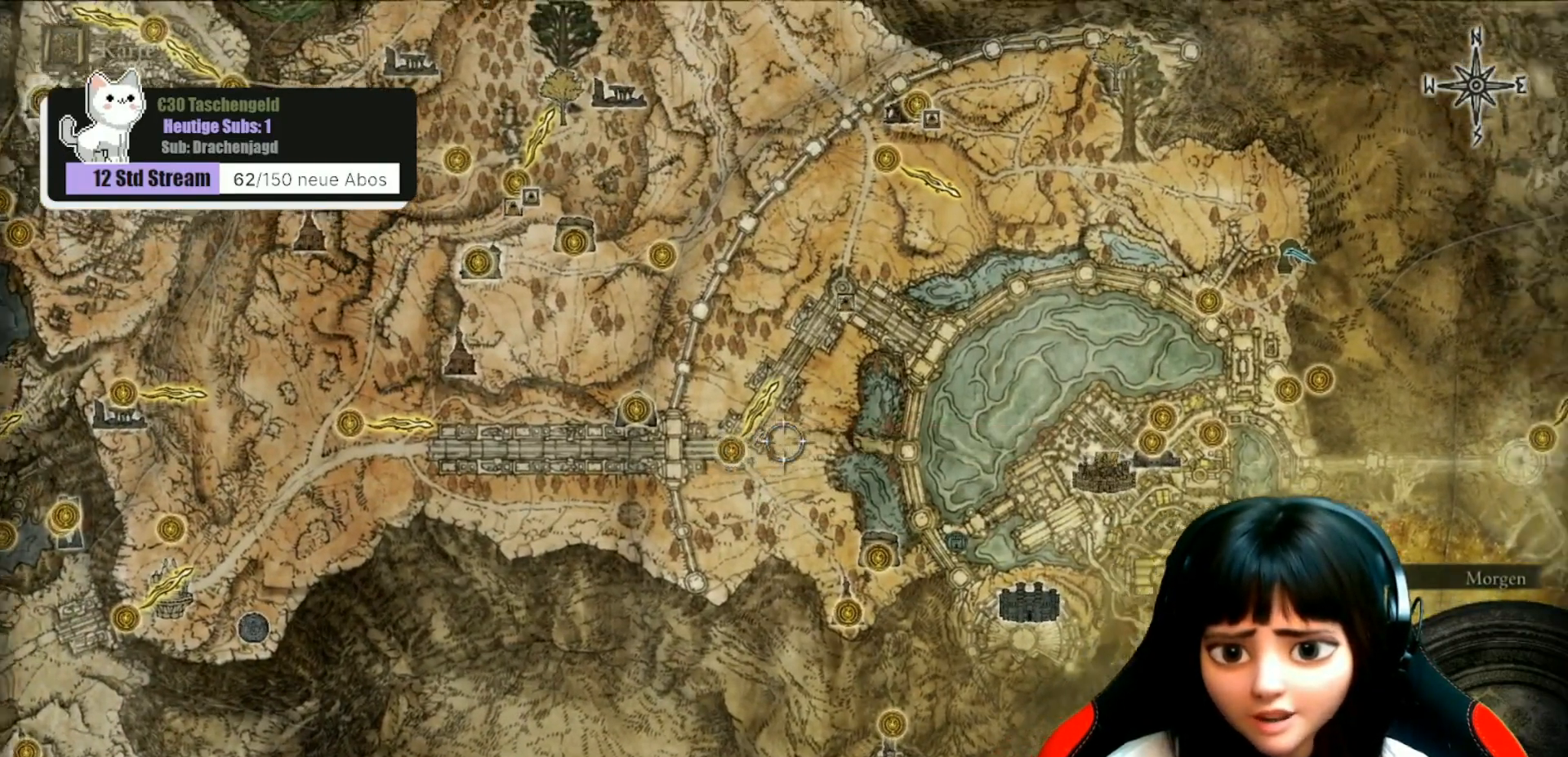
{"buttons": [], "left_stick": "down", "right_stick": "center", "events": [[200, "left_stick", "center"], [467, "left_stick", "down"]]}
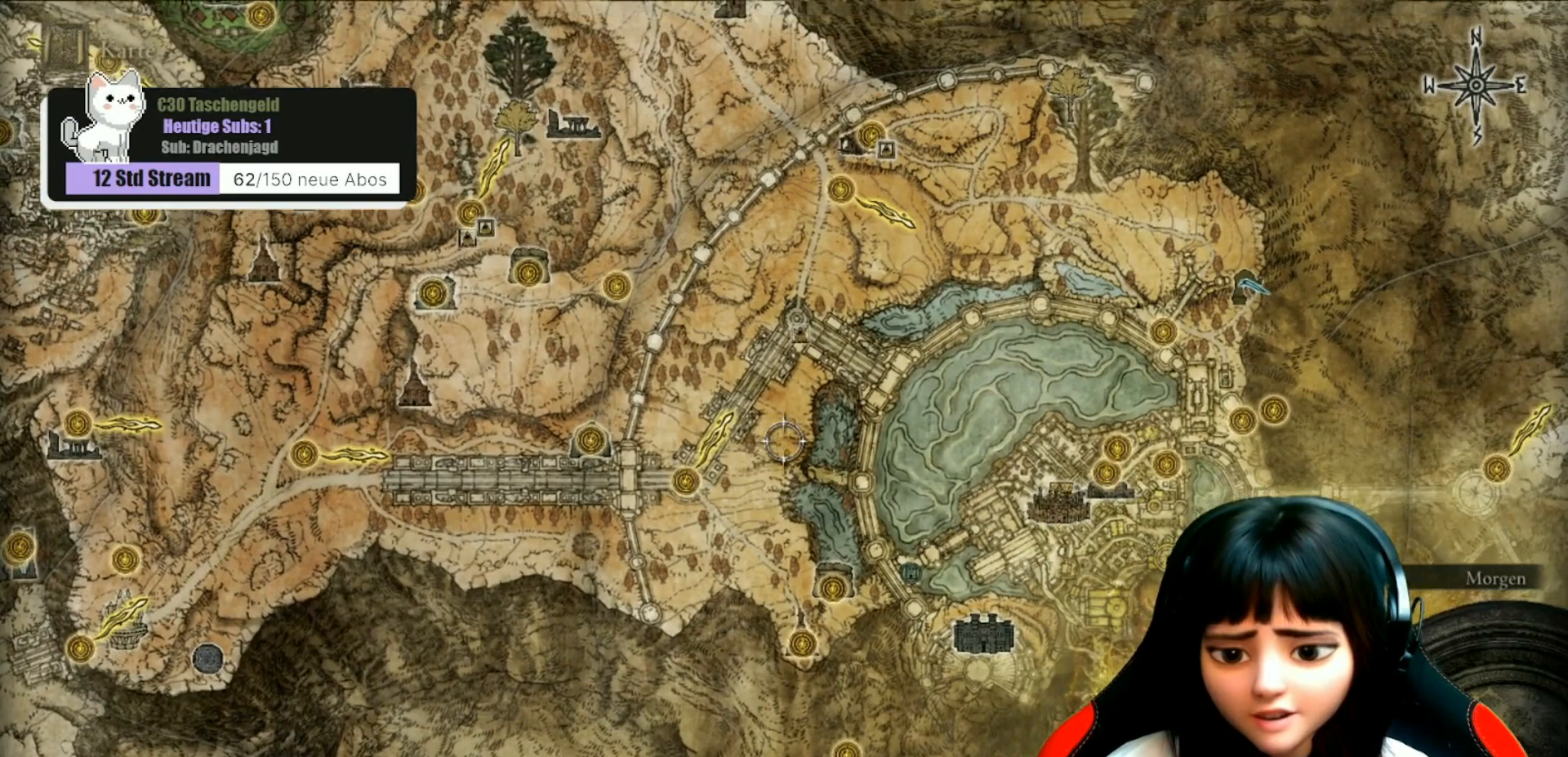
{"buttons": [], "left_stick": "center", "right_stick": "center", "events": [[400, "left_stick", "center"]]}
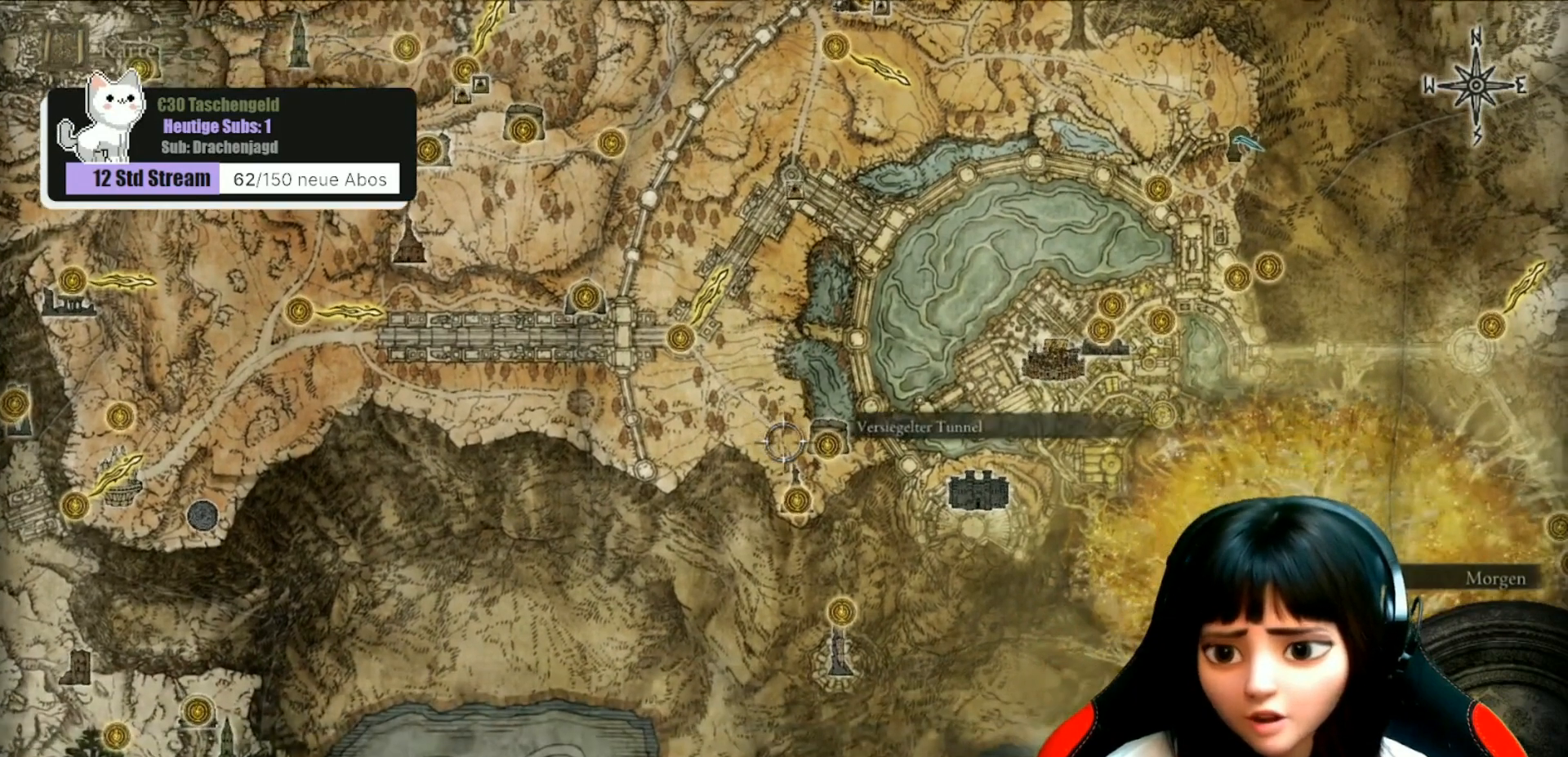
{"buttons": [], "left_stick": "up-right", "right_stick": "center", "events": [[200, "left_stick", "right"], [333, "left_stick", "up-right"]]}
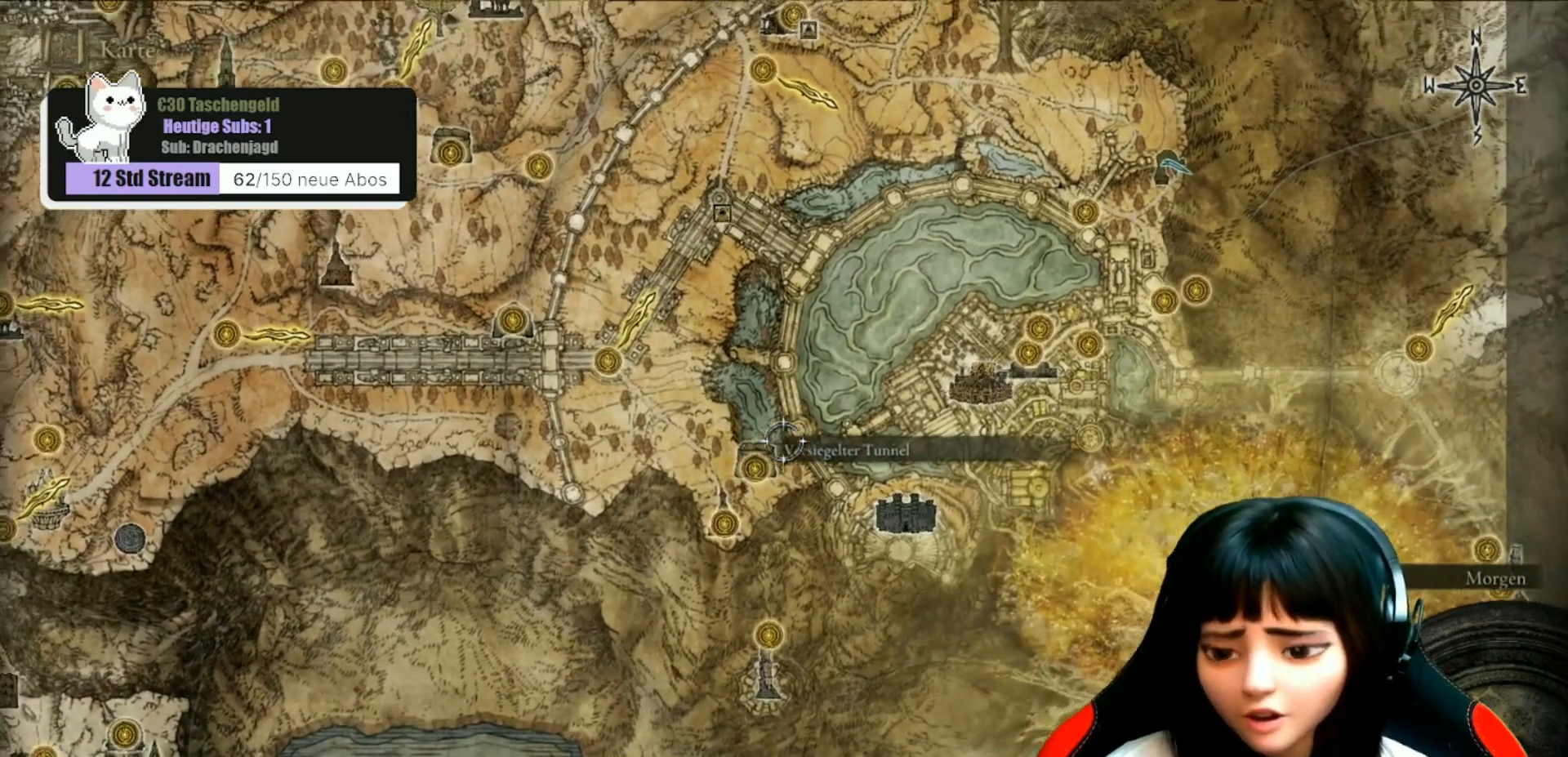
{"buttons": [], "left_stick": "center", "right_stick": "center", "events": [[467, "left_stick", "center"]]}
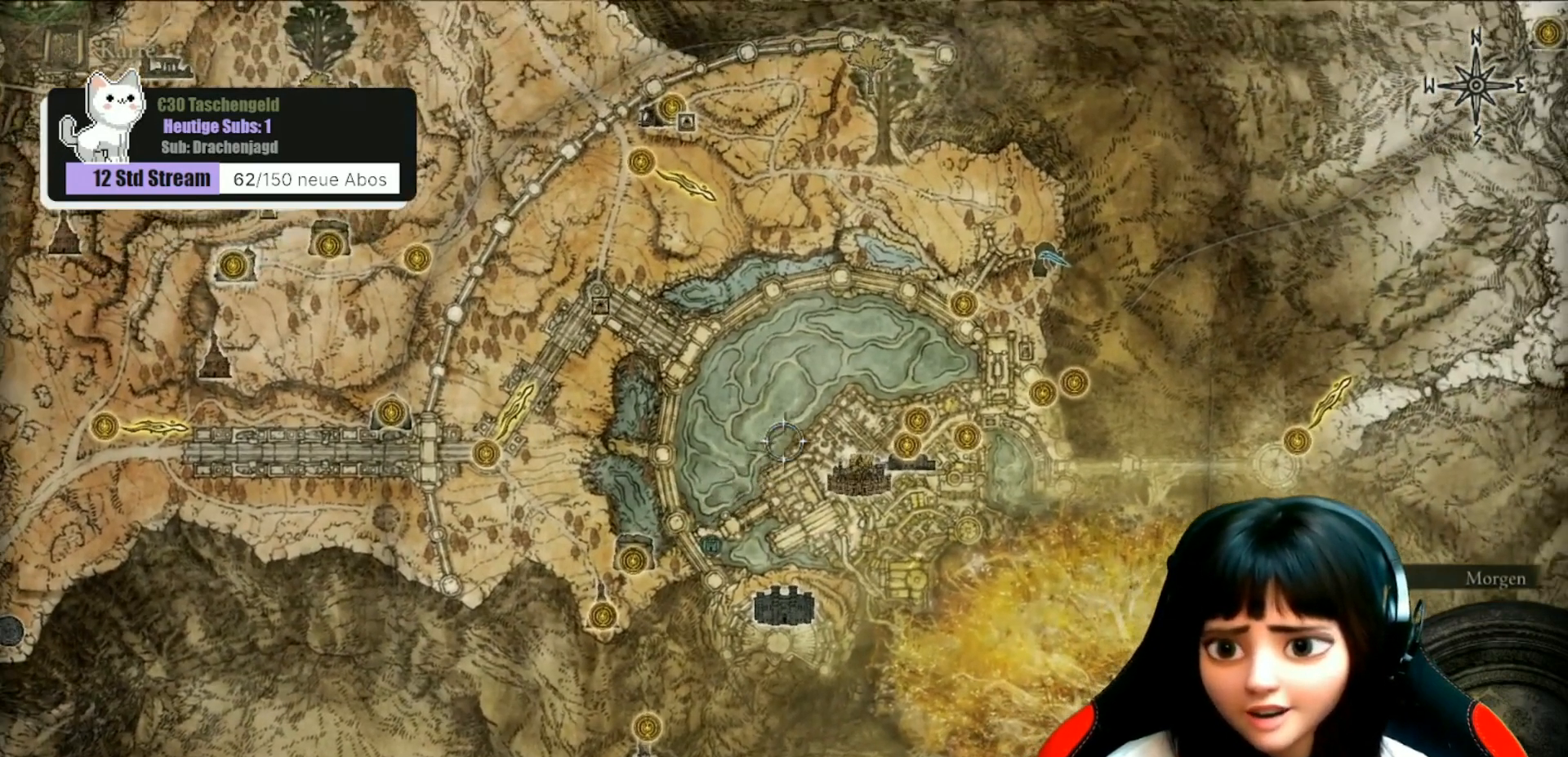
{"buttons": [], "left_stick": "center", "right_stick": "center", "events": []}
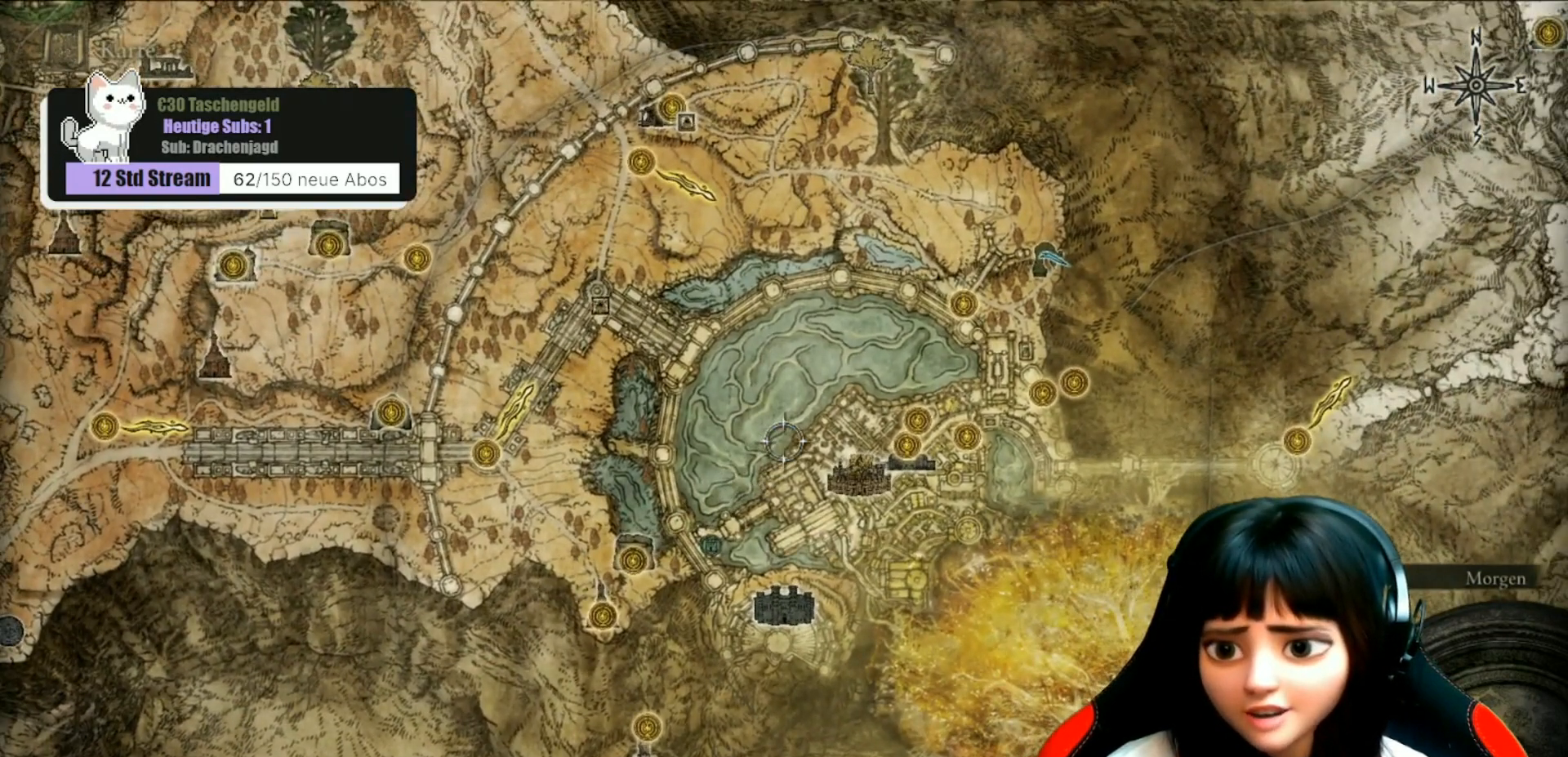
{"buttons": [], "left_stick": "center", "right_stick": "center", "events": []}
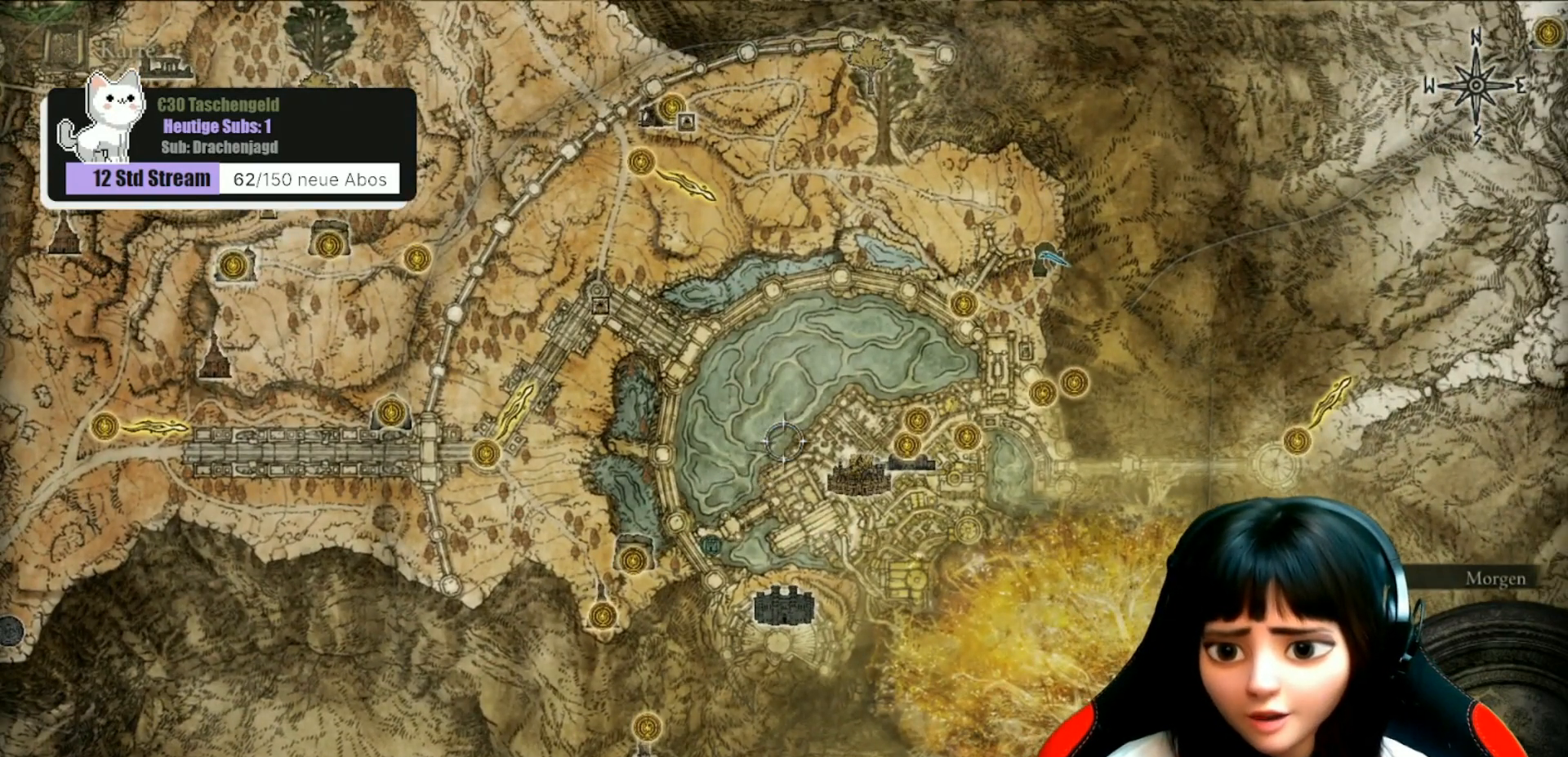
{"buttons": [], "left_stick": "center", "right_stick": "center", "events": []}
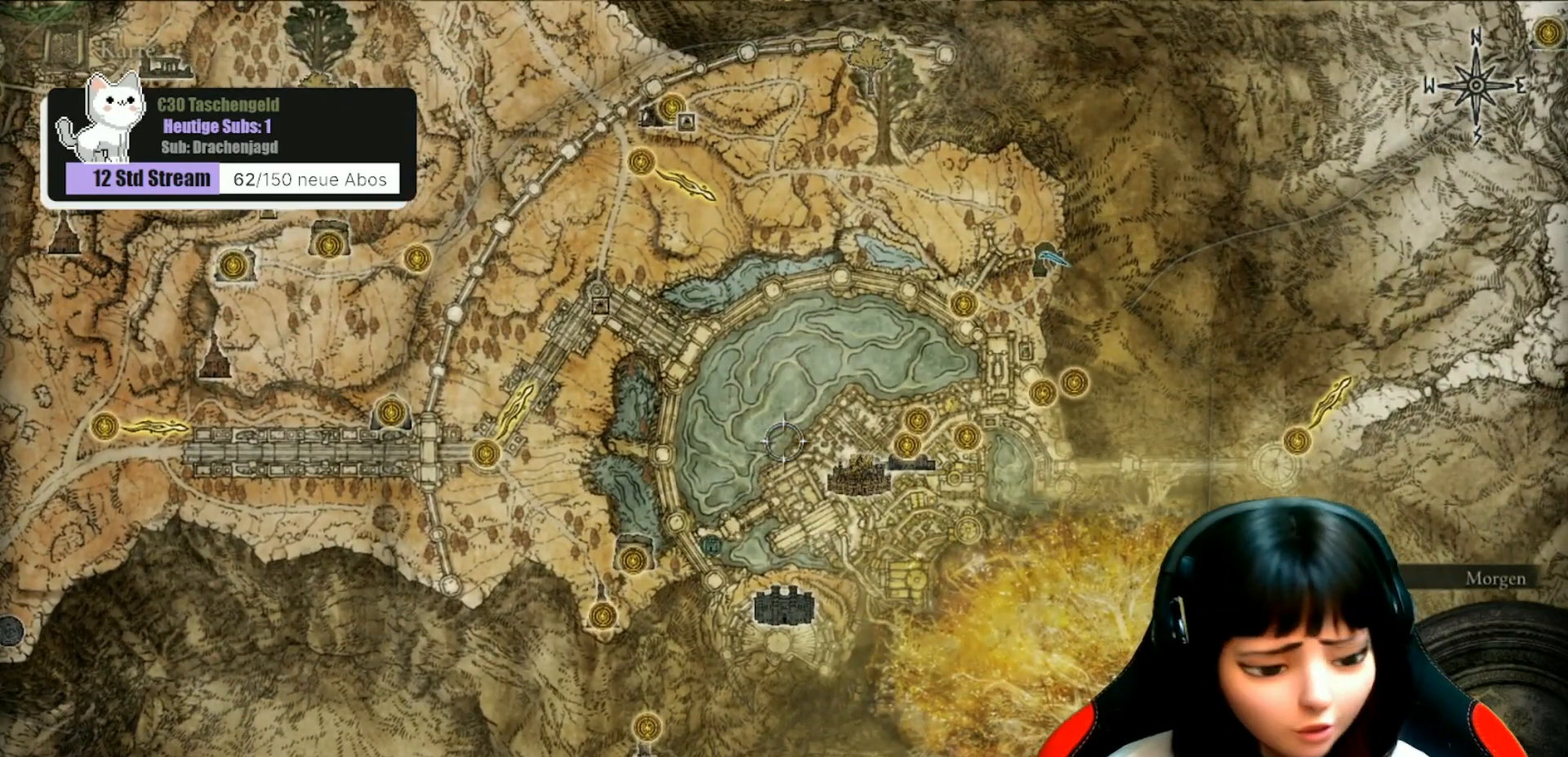
{"buttons": [], "left_stick": "center", "right_stick": "center", "events": []}
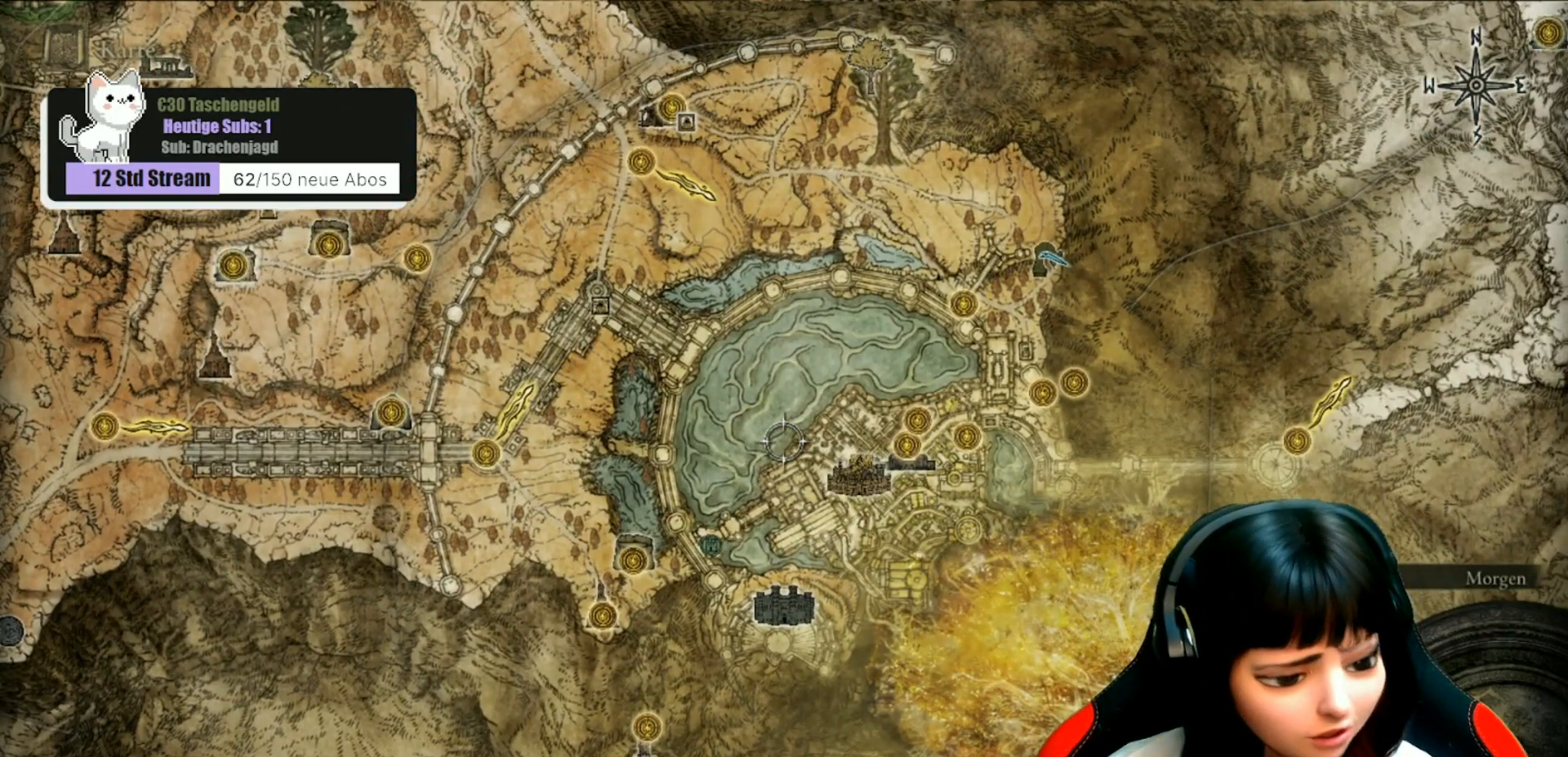
{"buttons": [], "left_stick": "center", "right_stick": "center", "events": []}
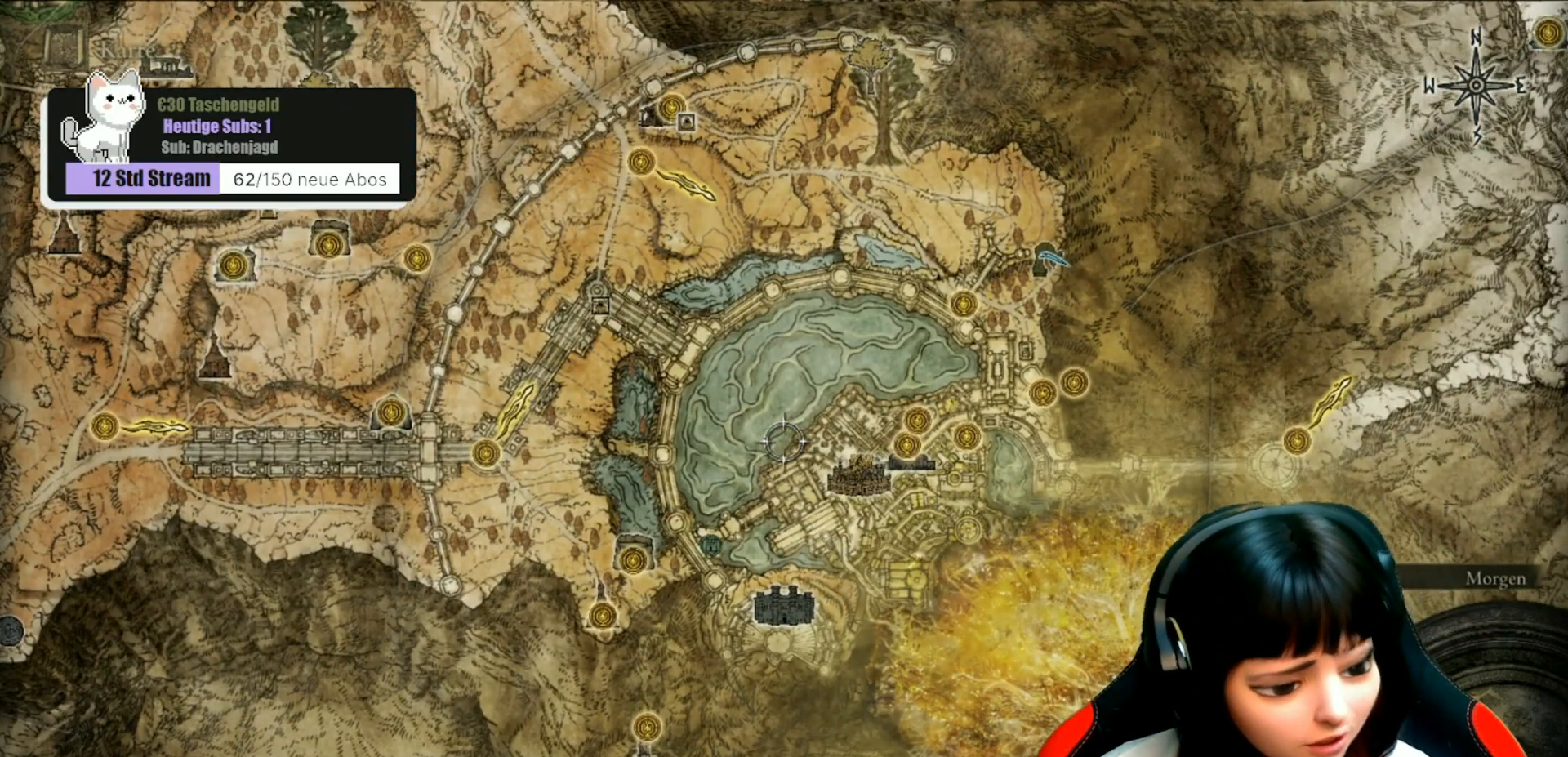
{"buttons": [], "left_stick": "center", "right_stick": "center", "events": []}
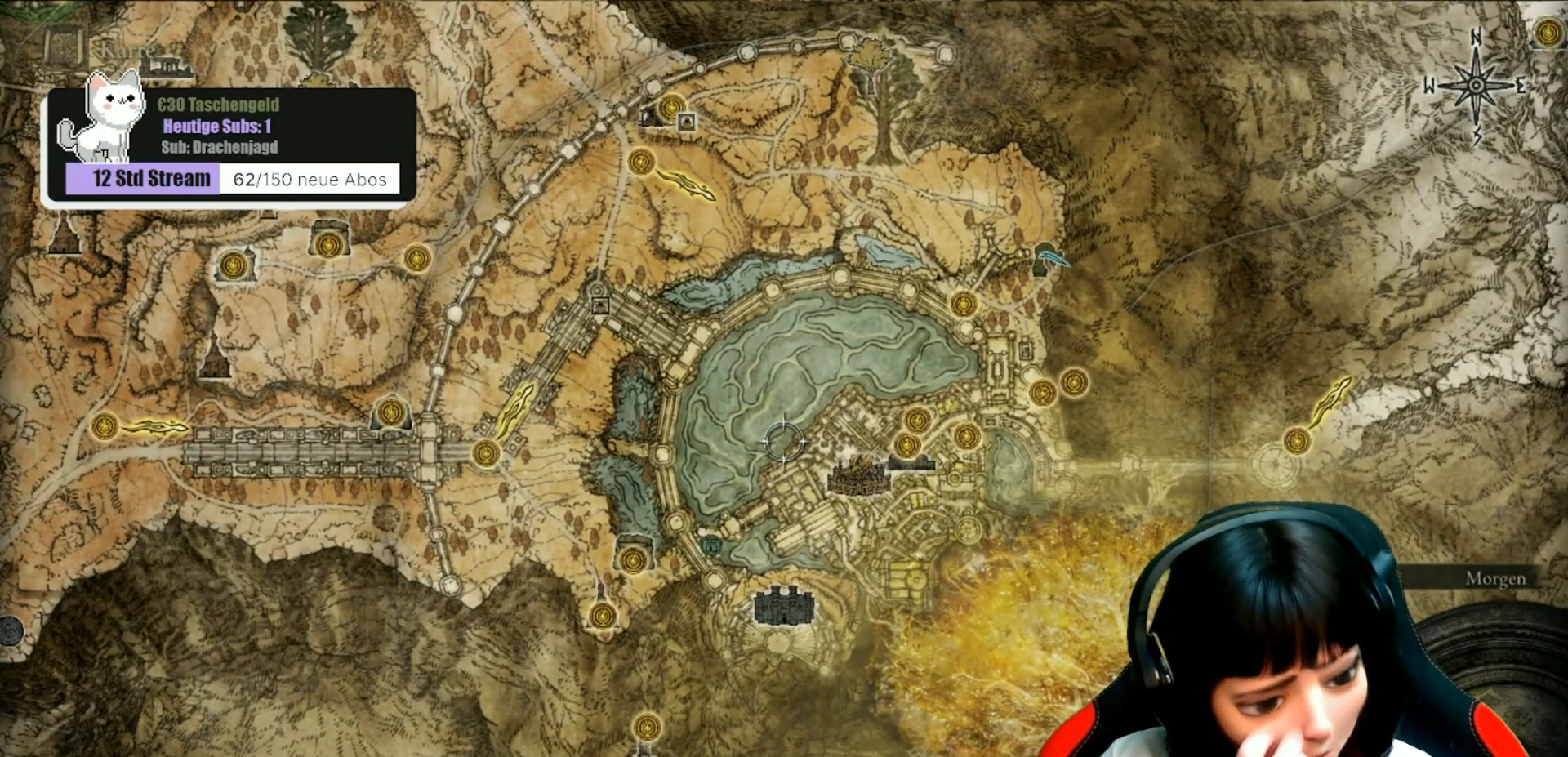
{"buttons": [], "left_stick": "center", "right_stick": "center", "events": []}
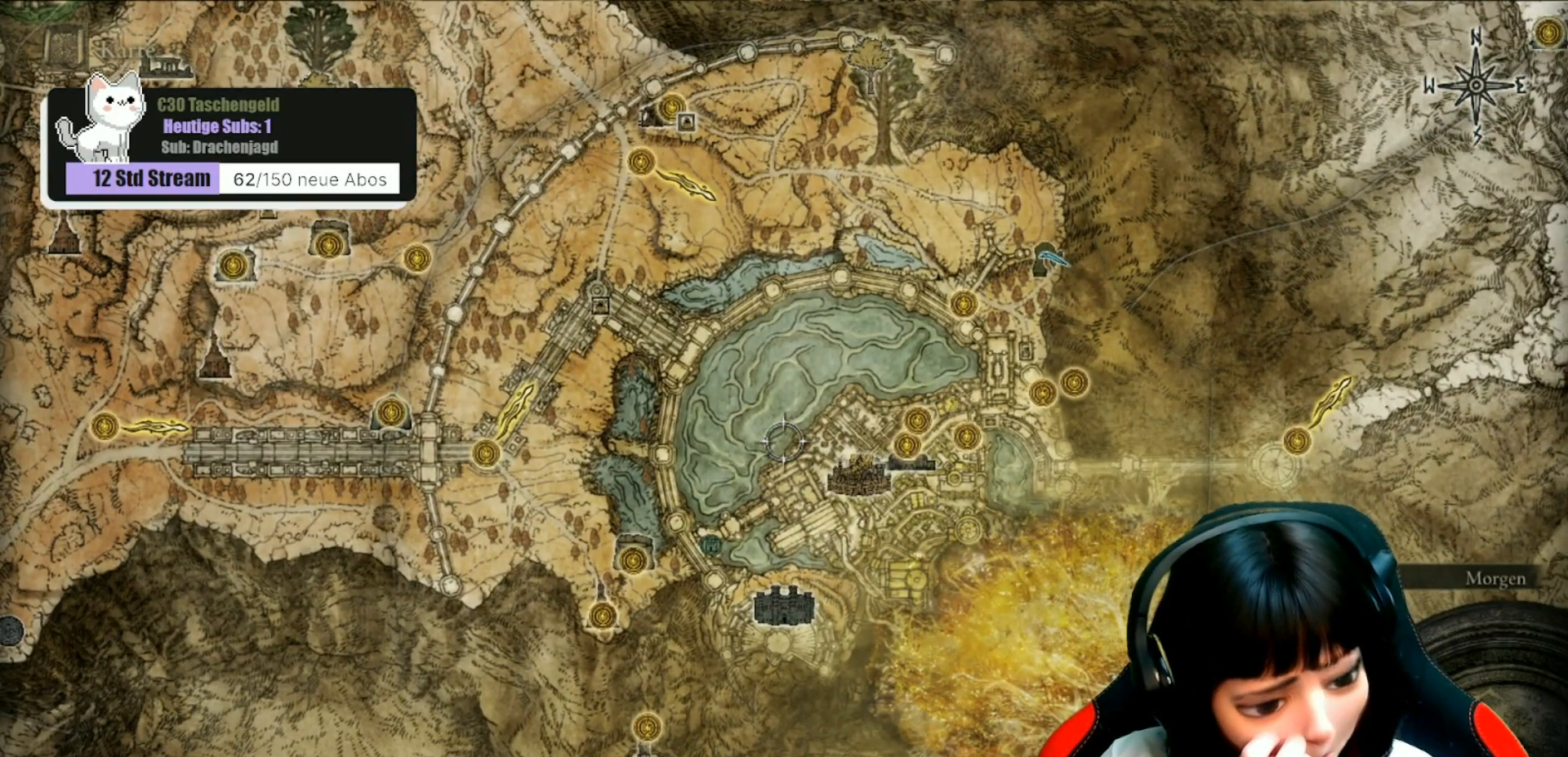
{"buttons": [], "left_stick": "center", "right_stick": "center", "events": []}
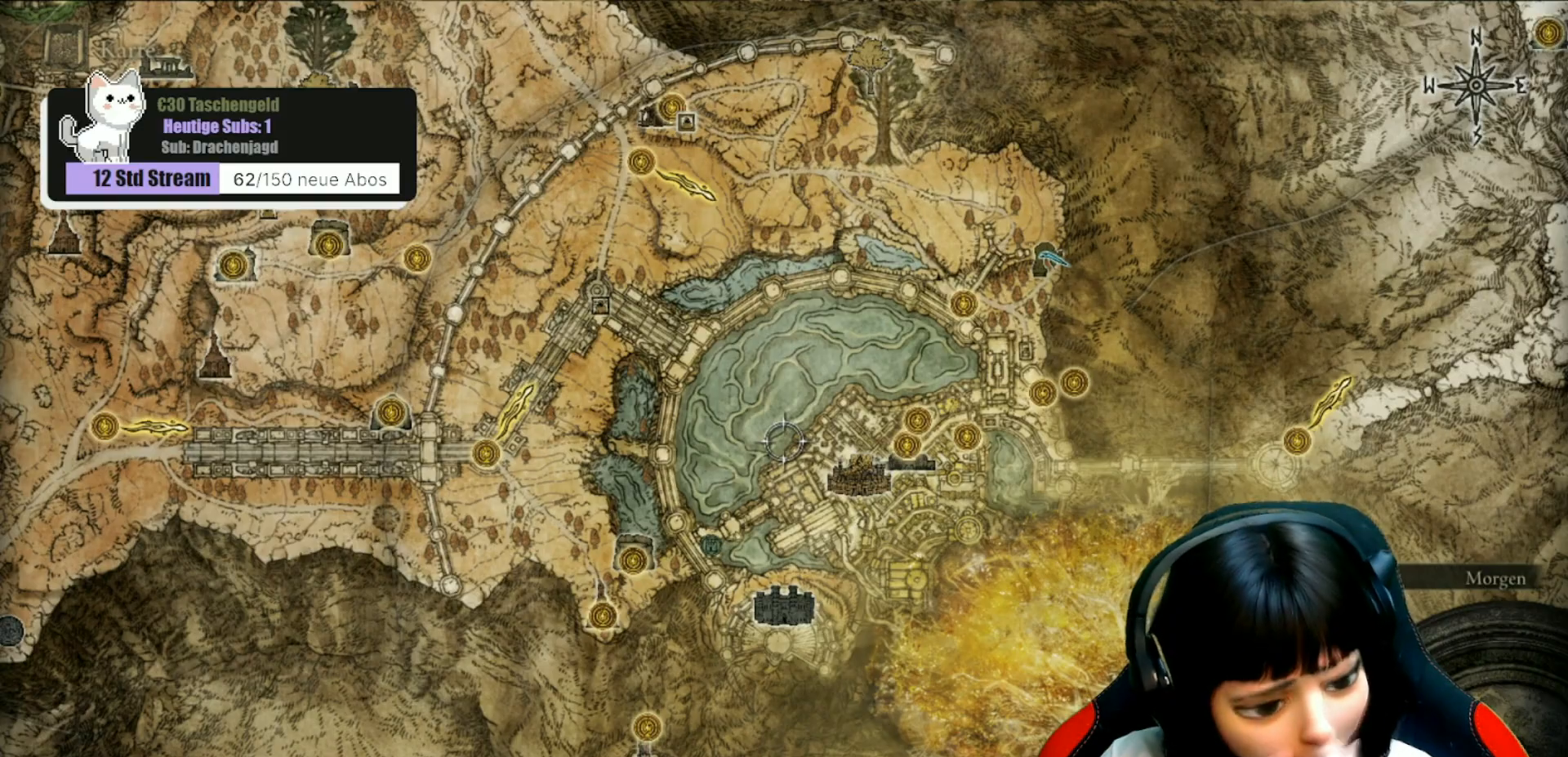
{"buttons": [], "left_stick": "center", "right_stick": "center", "events": []}
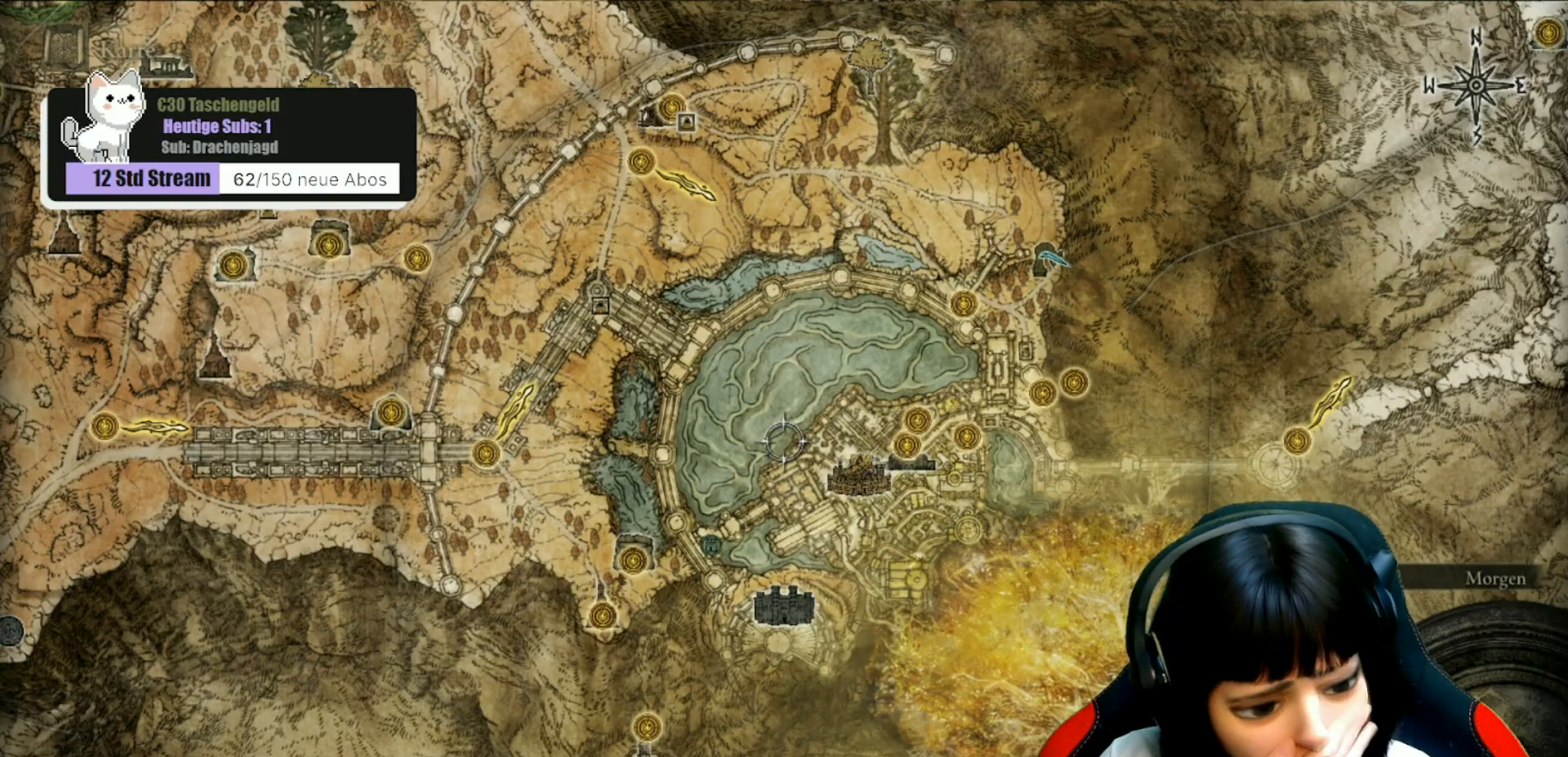
{"buttons": [], "left_stick": "center", "right_stick": "center", "events": []}
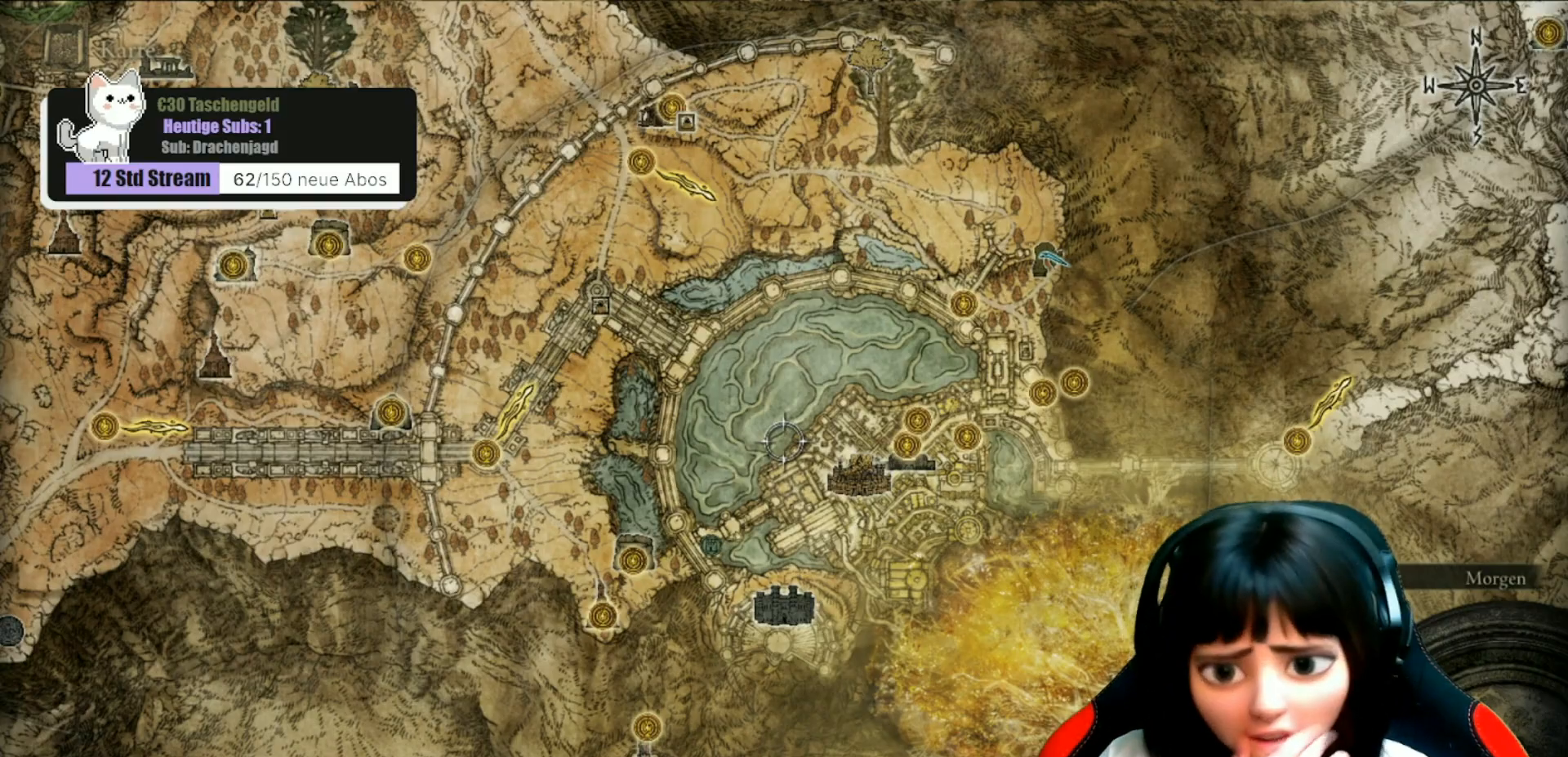
{"buttons": [], "left_stick": "right", "right_stick": "center", "events": [[33, "left_stick", "right"]]}
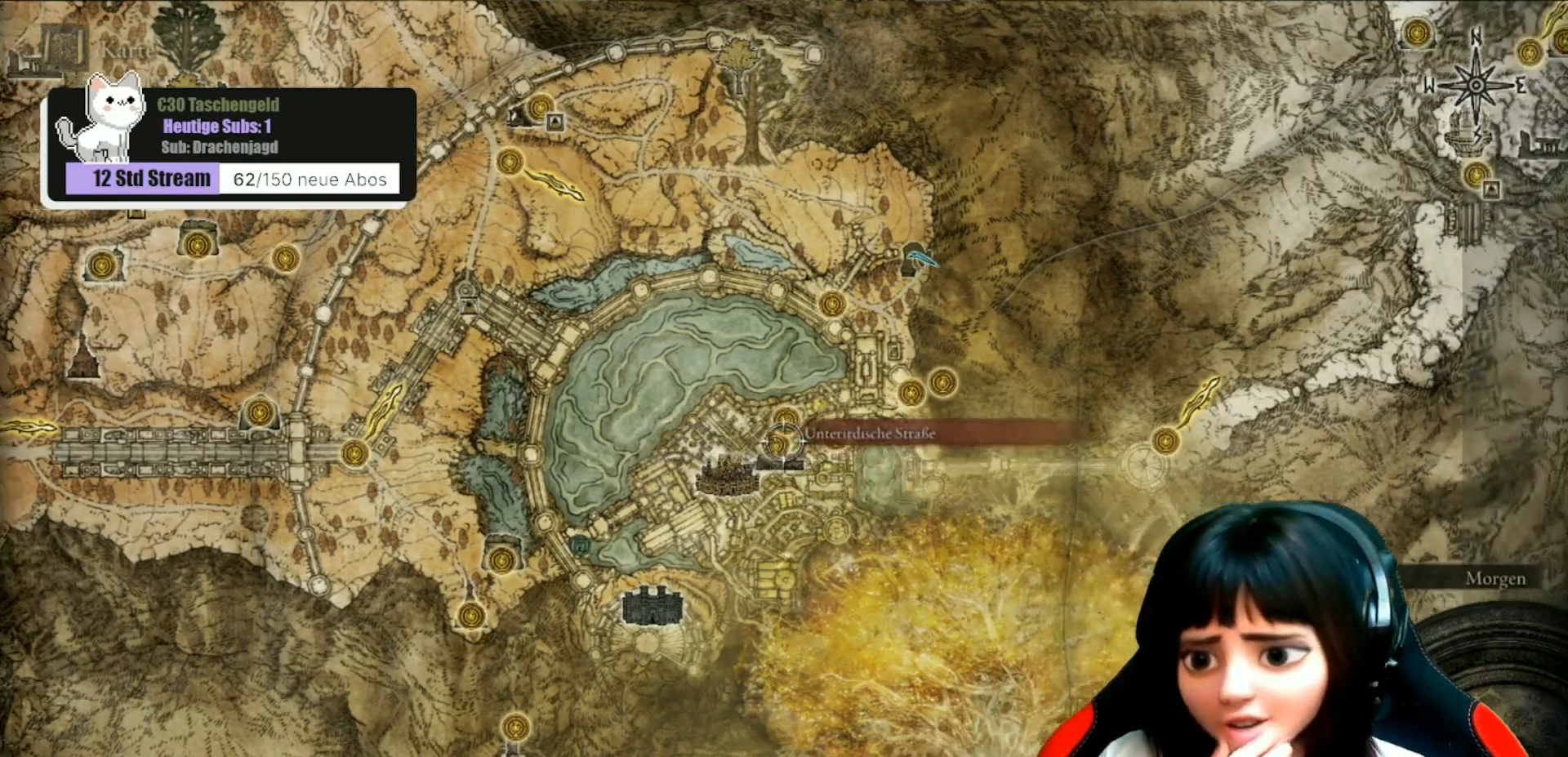
{"buttons": [], "left_stick": "down-right", "right_stick": "center", "events": [[167, "left_stick", "down-right"]]}